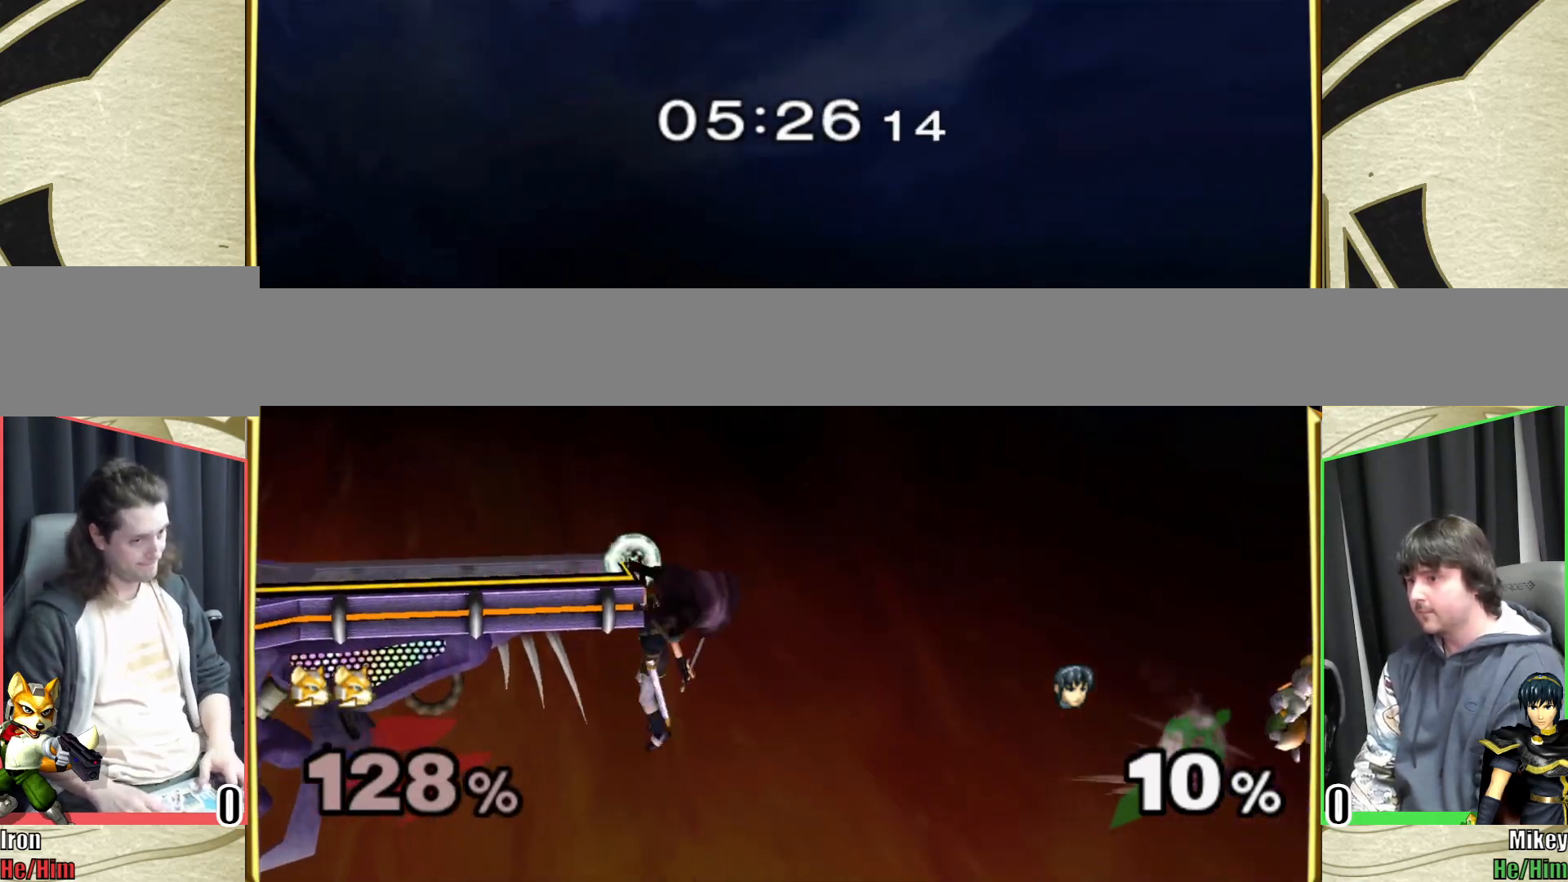
Gameplay with a controller (Nintendo layout); each line is a JSON object with the inputs held at the frame after it. "events" lists button and stick changes between this image and that frame as [ms after this image, input, new state], when the widget could be followed in between. Not read: L3 R3 START.
{"buttons": [], "left_stick": "center", "right_stick": "center", "events": [[17, "B", "up"], [167, "left_stick", "center"]]}
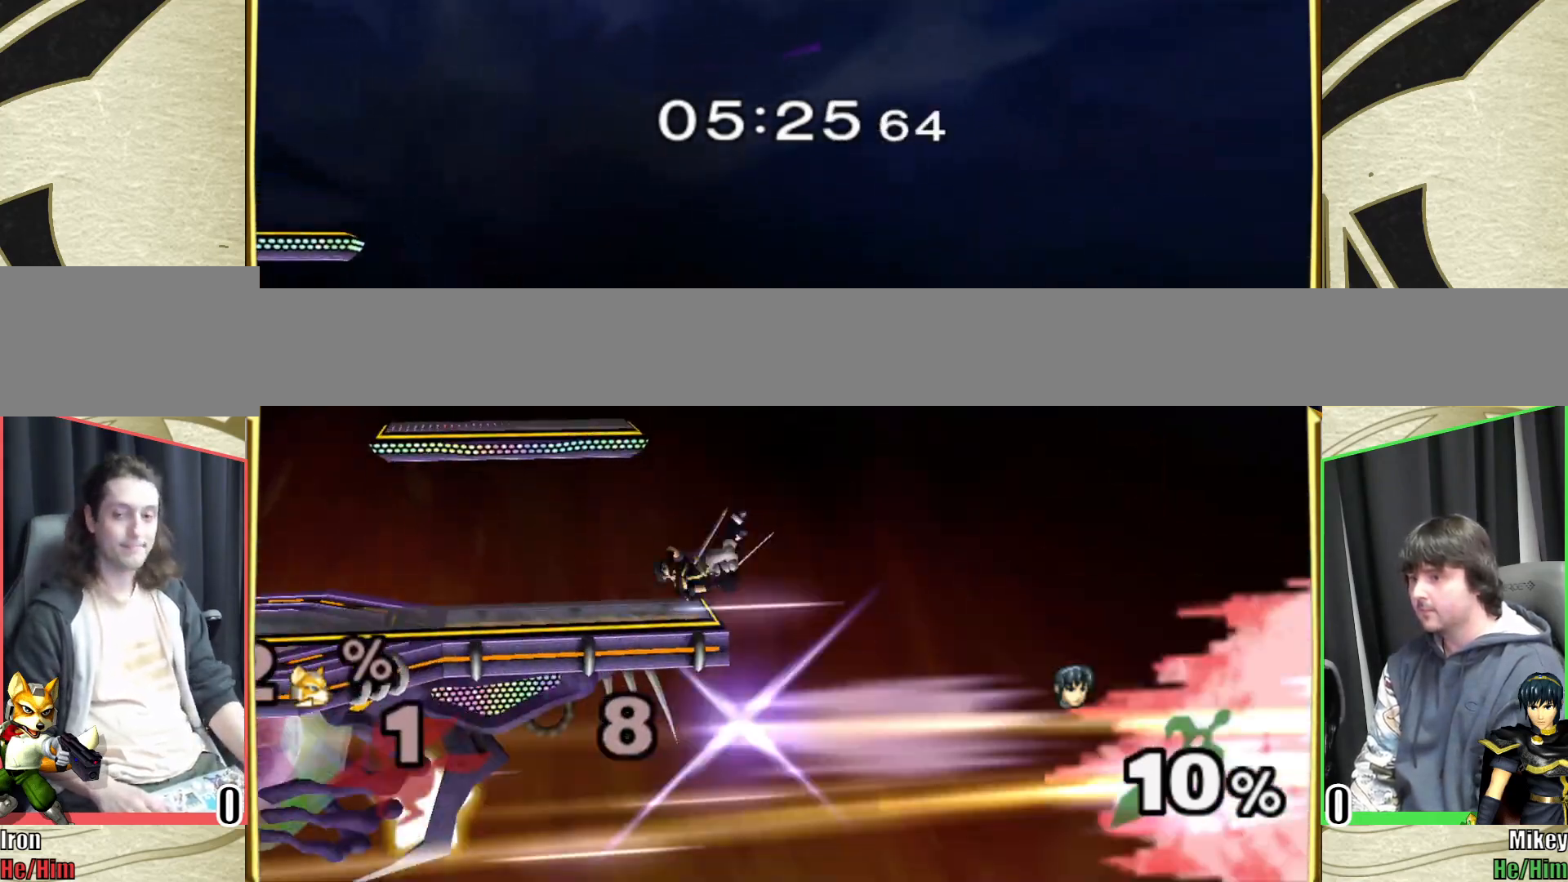
{"buttons": [], "left_stick": "center", "right_stick": "center", "events": []}
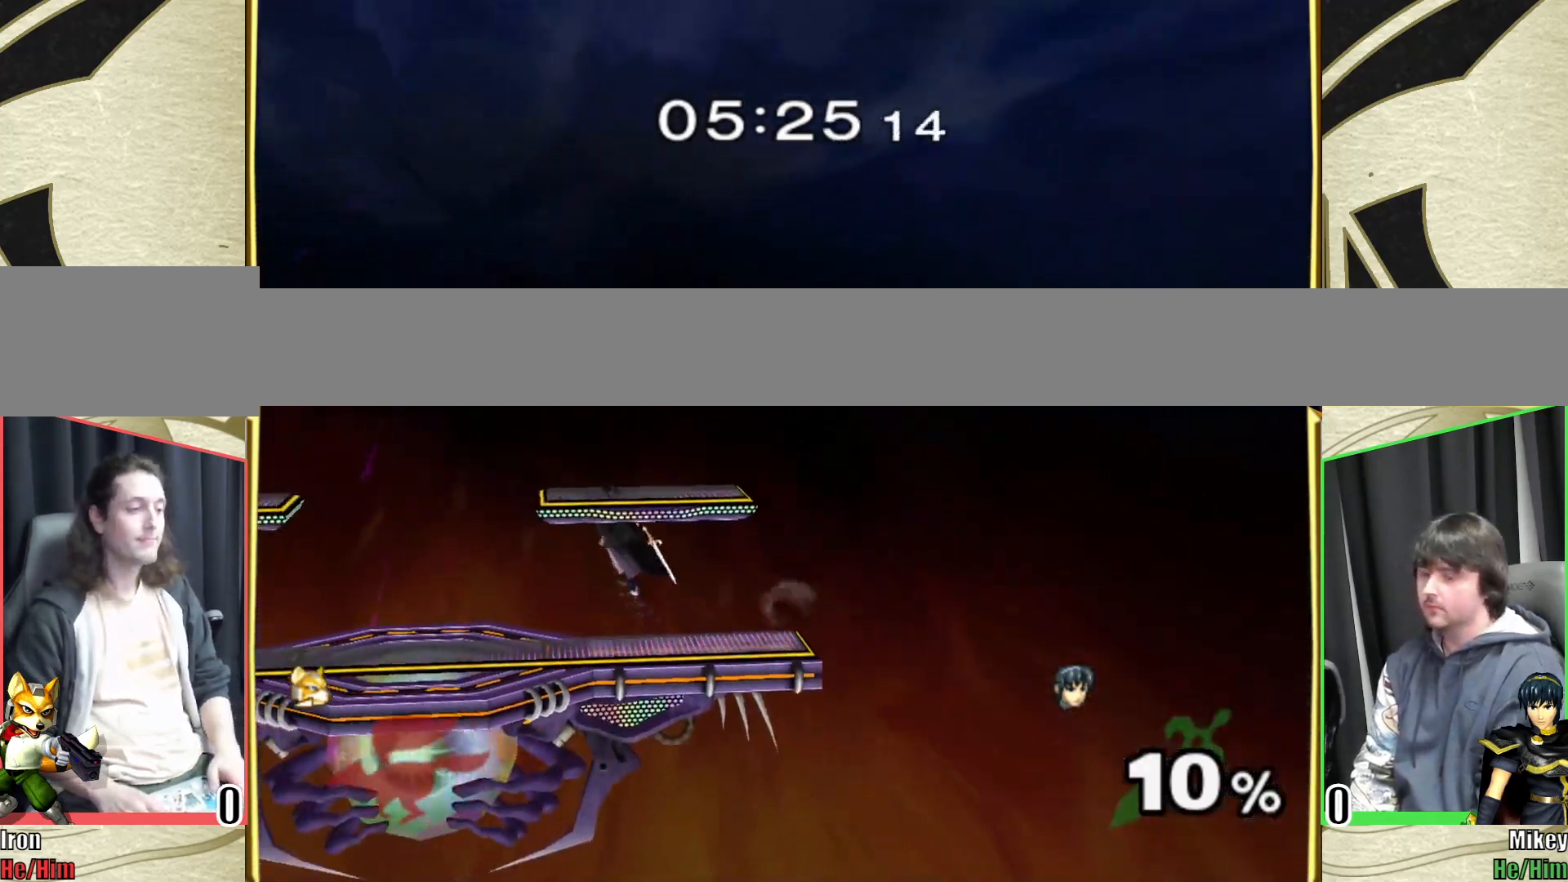
{"buttons": [], "left_stick": "center", "right_stick": "center", "events": []}
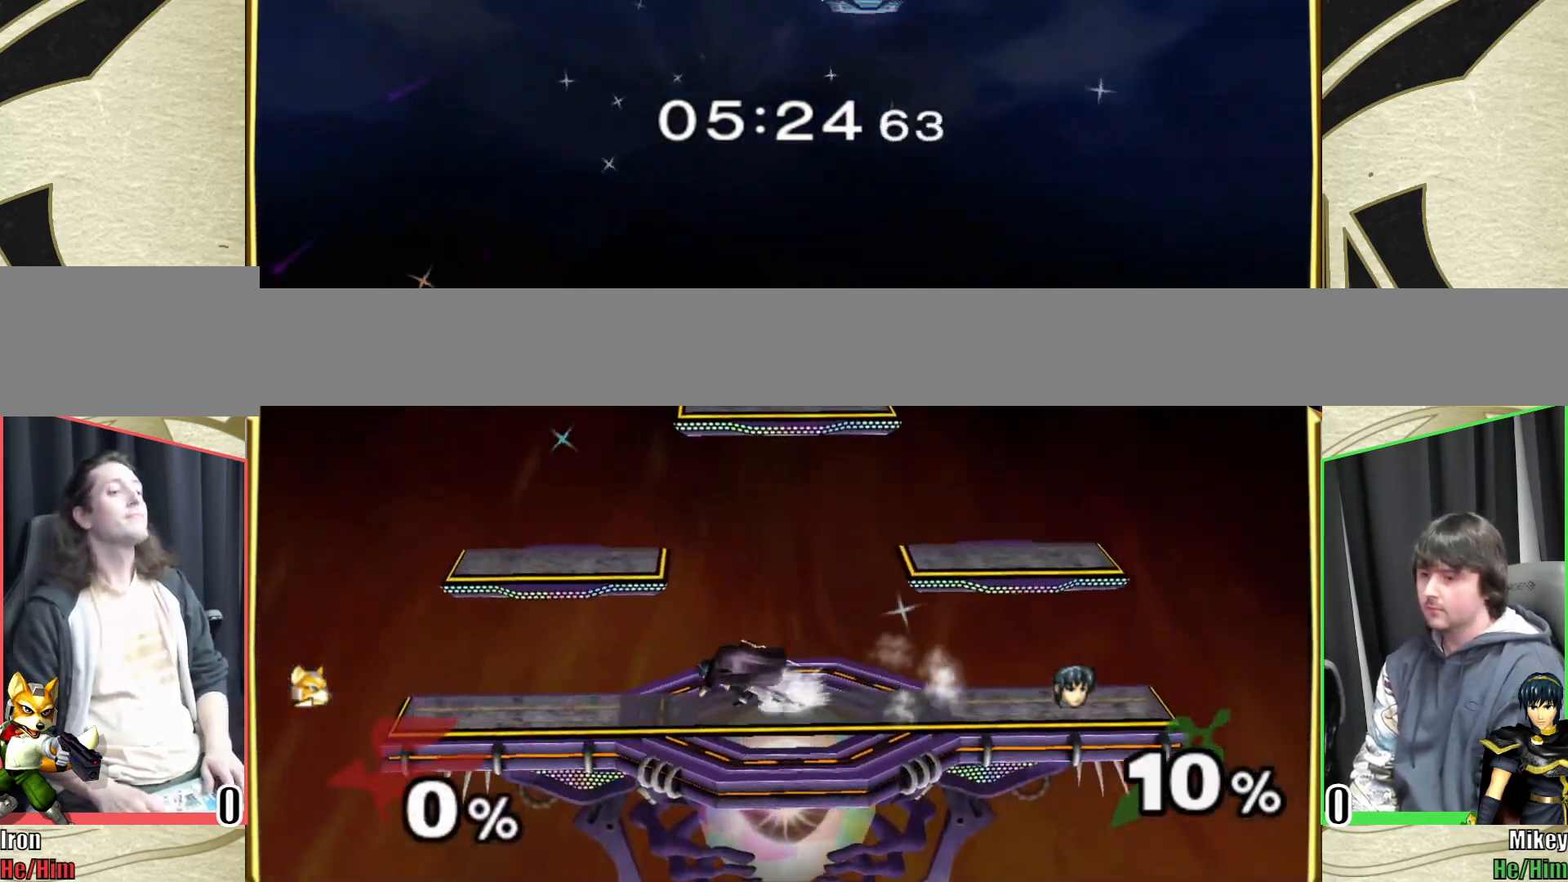
{"buttons": [], "left_stick": "center", "right_stick": "center", "events": []}
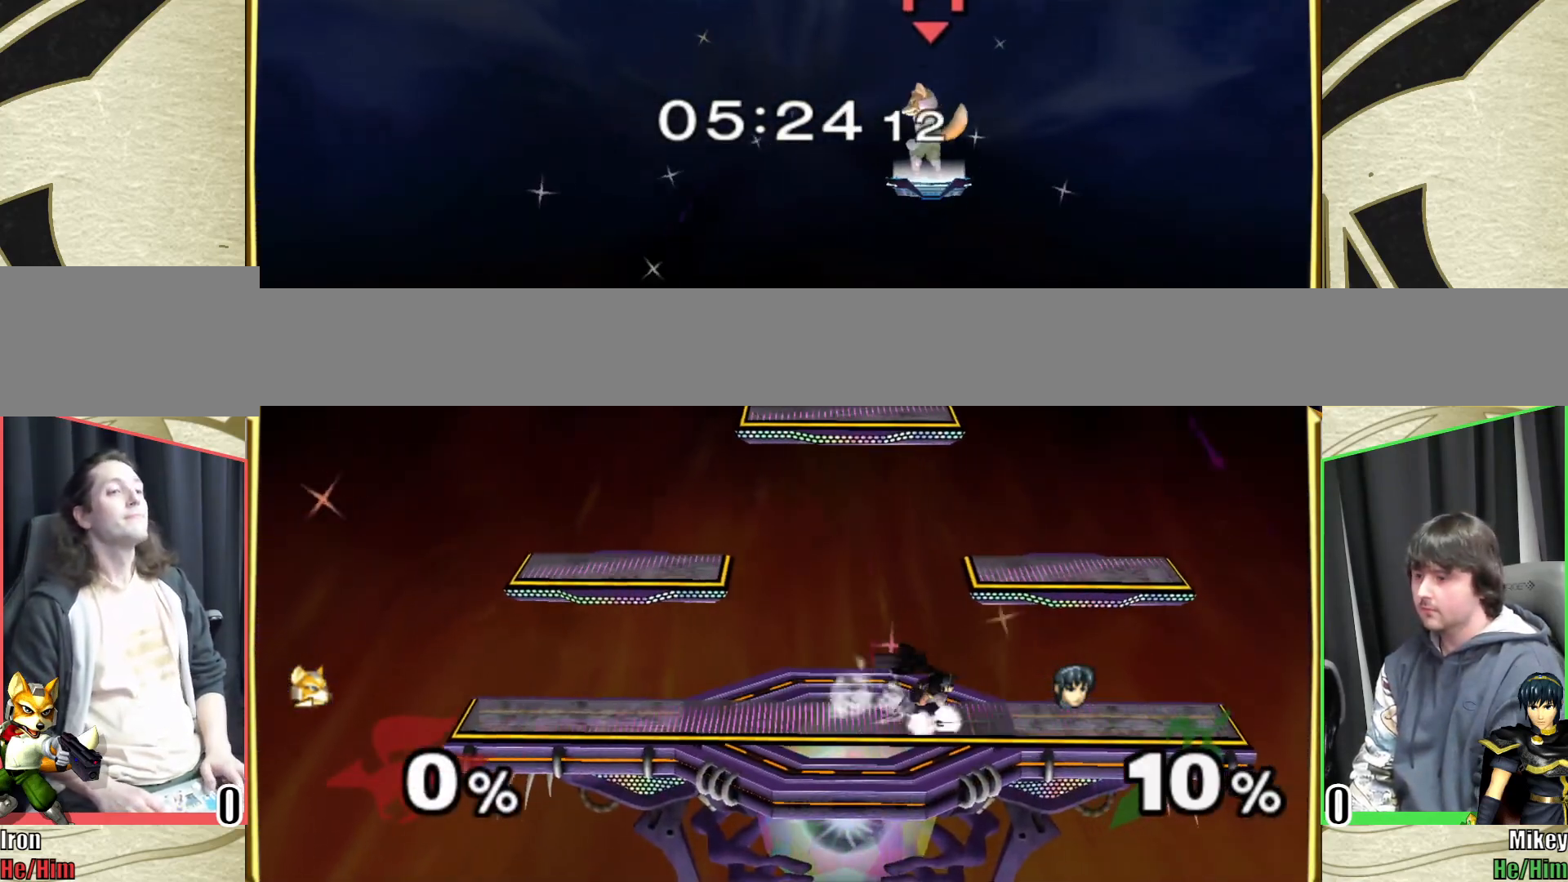
{"buttons": [], "left_stick": "center", "right_stick": "center", "events": []}
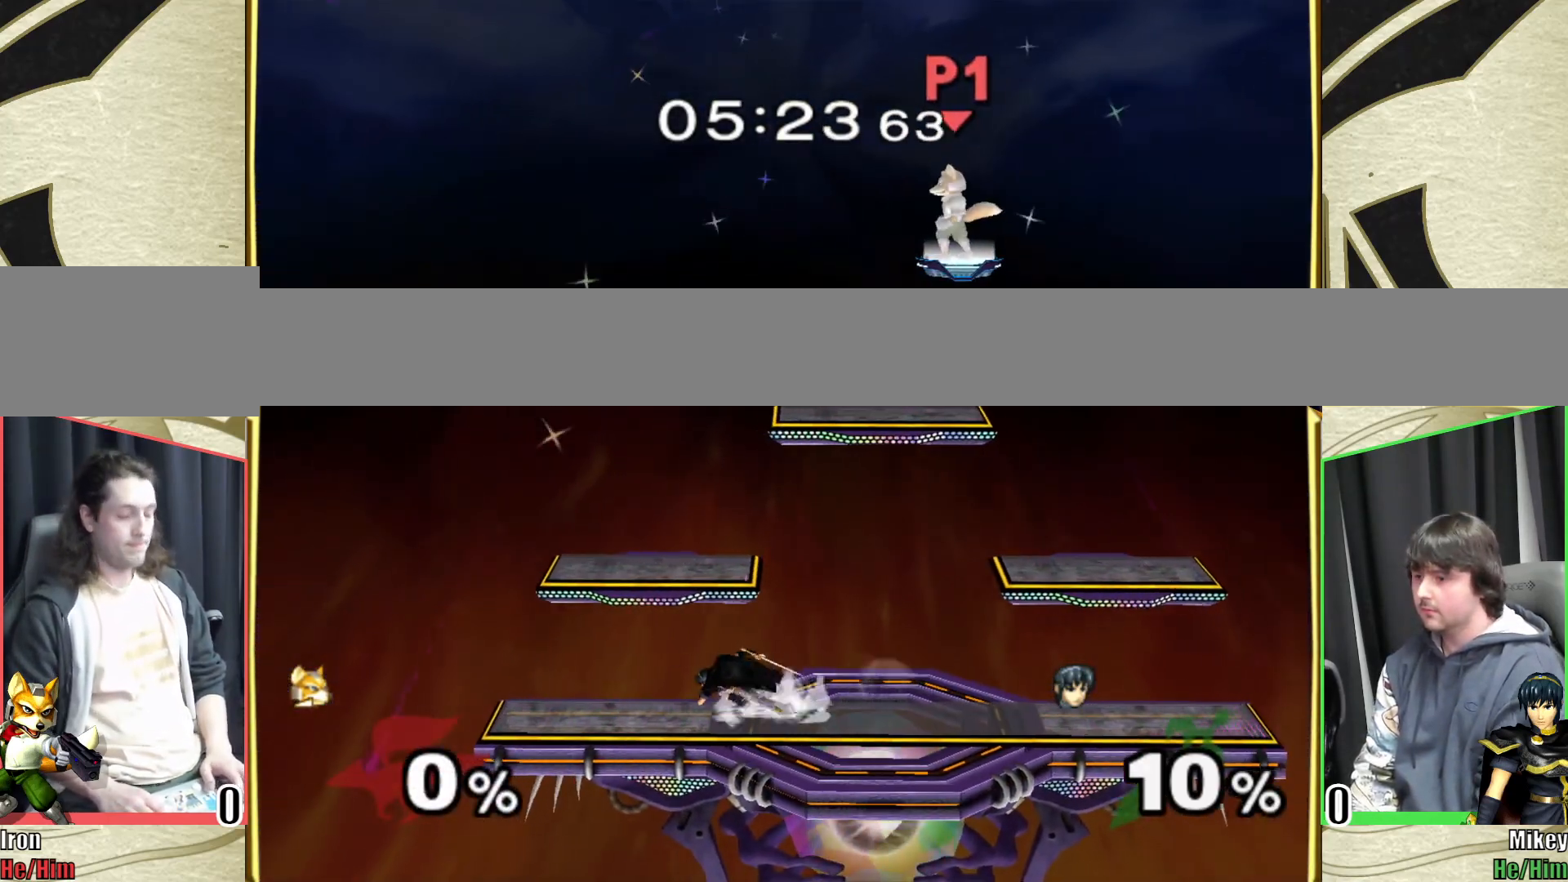
{"buttons": [], "left_stick": "center", "right_stick": "center", "events": []}
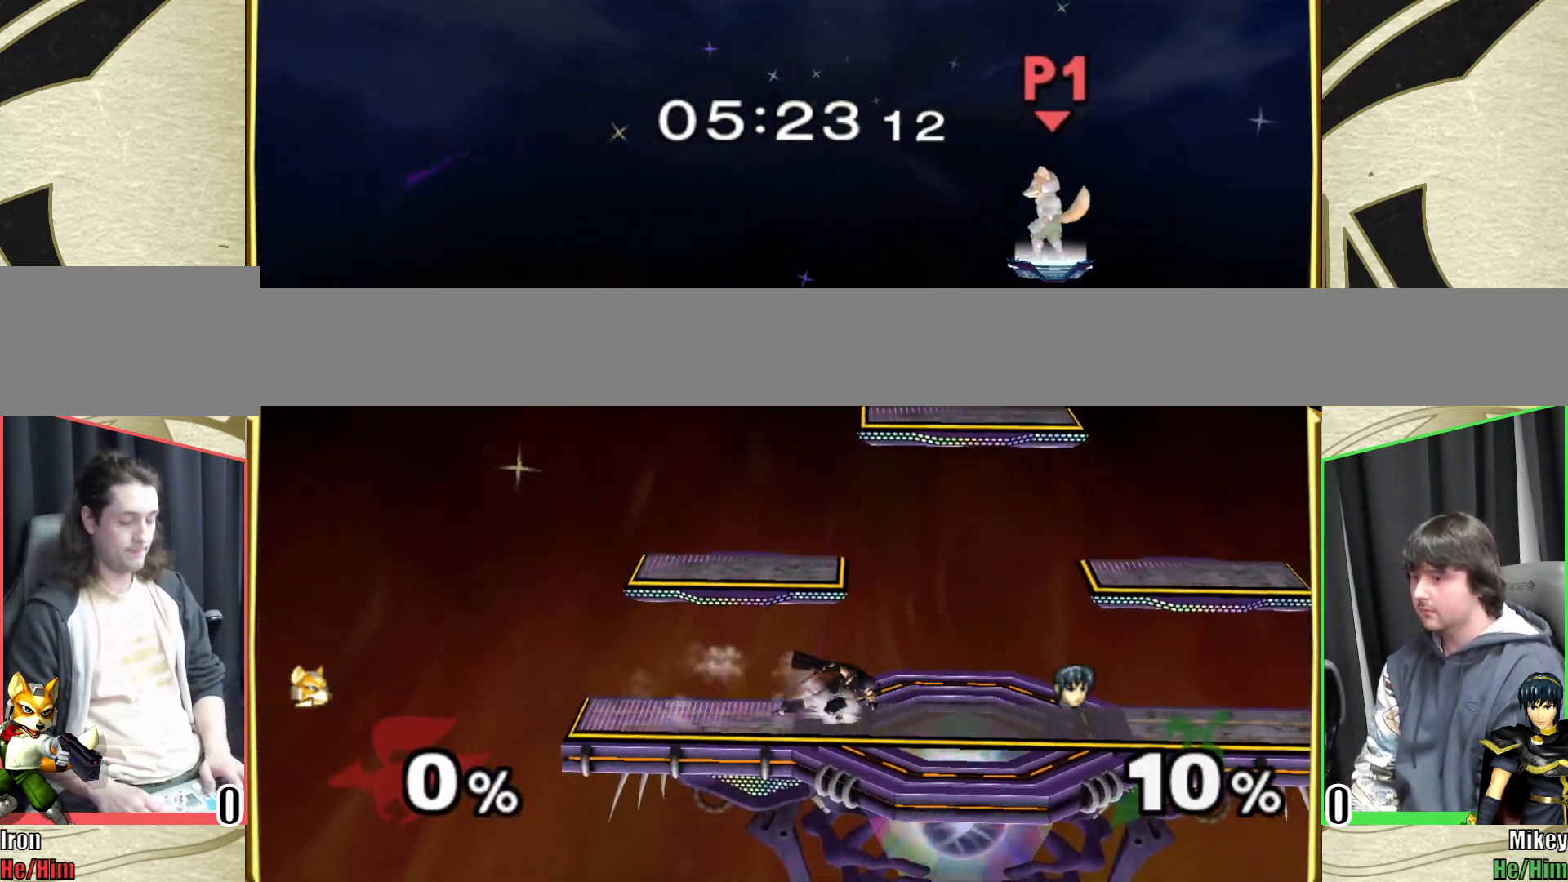
{"buttons": [], "left_stick": "center", "right_stick": "center", "events": []}
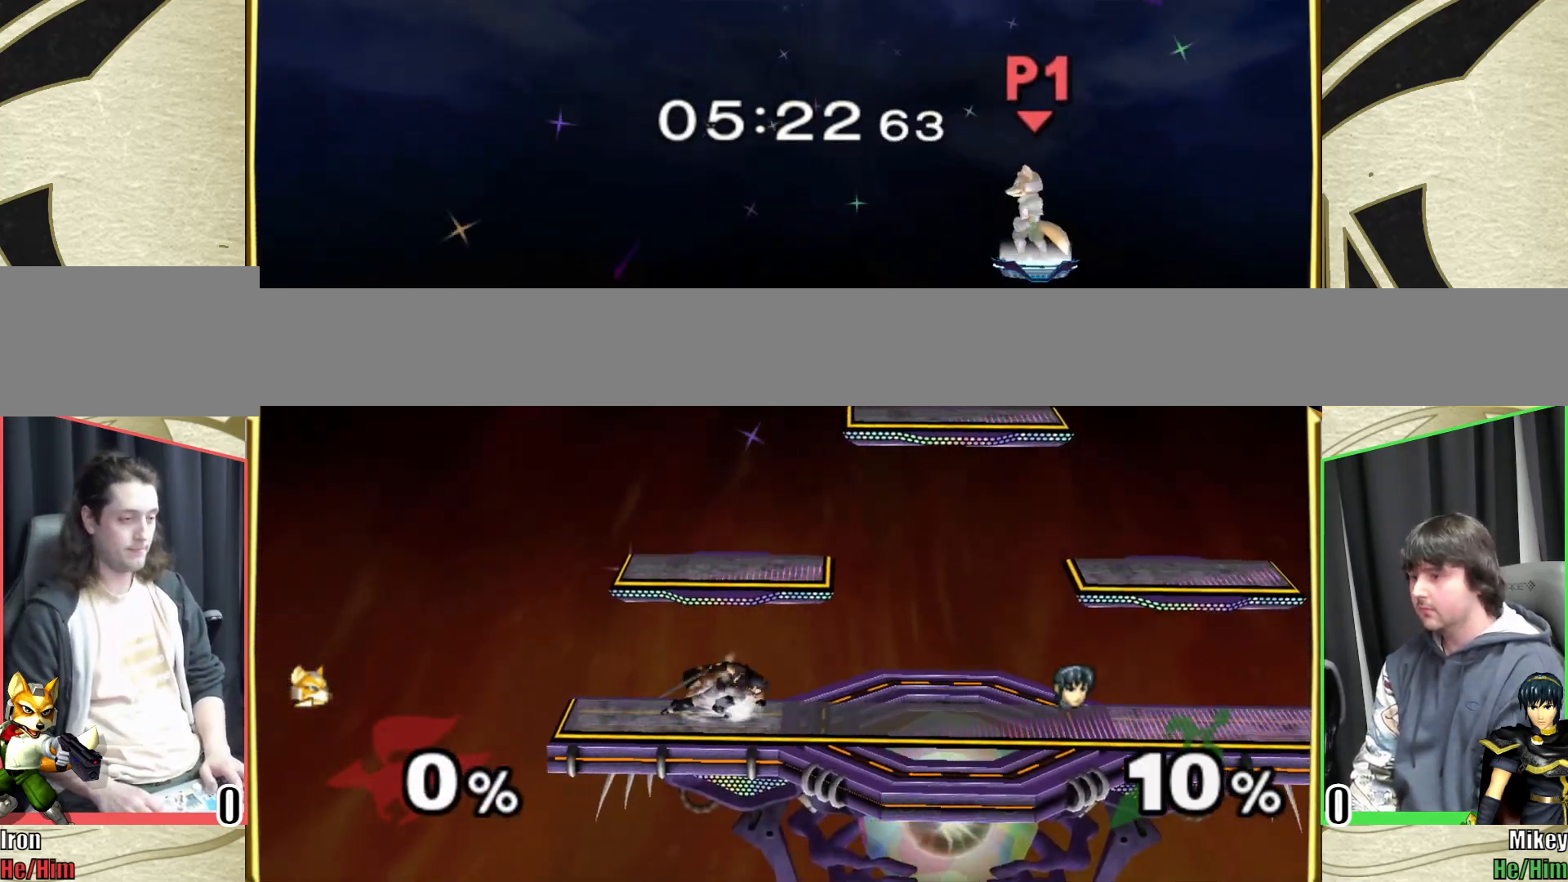
{"buttons": [], "left_stick": "down-left", "right_stick": "center", "events": [[133, "left_stick", "left"], [217, "left_stick", "down-left"]]}
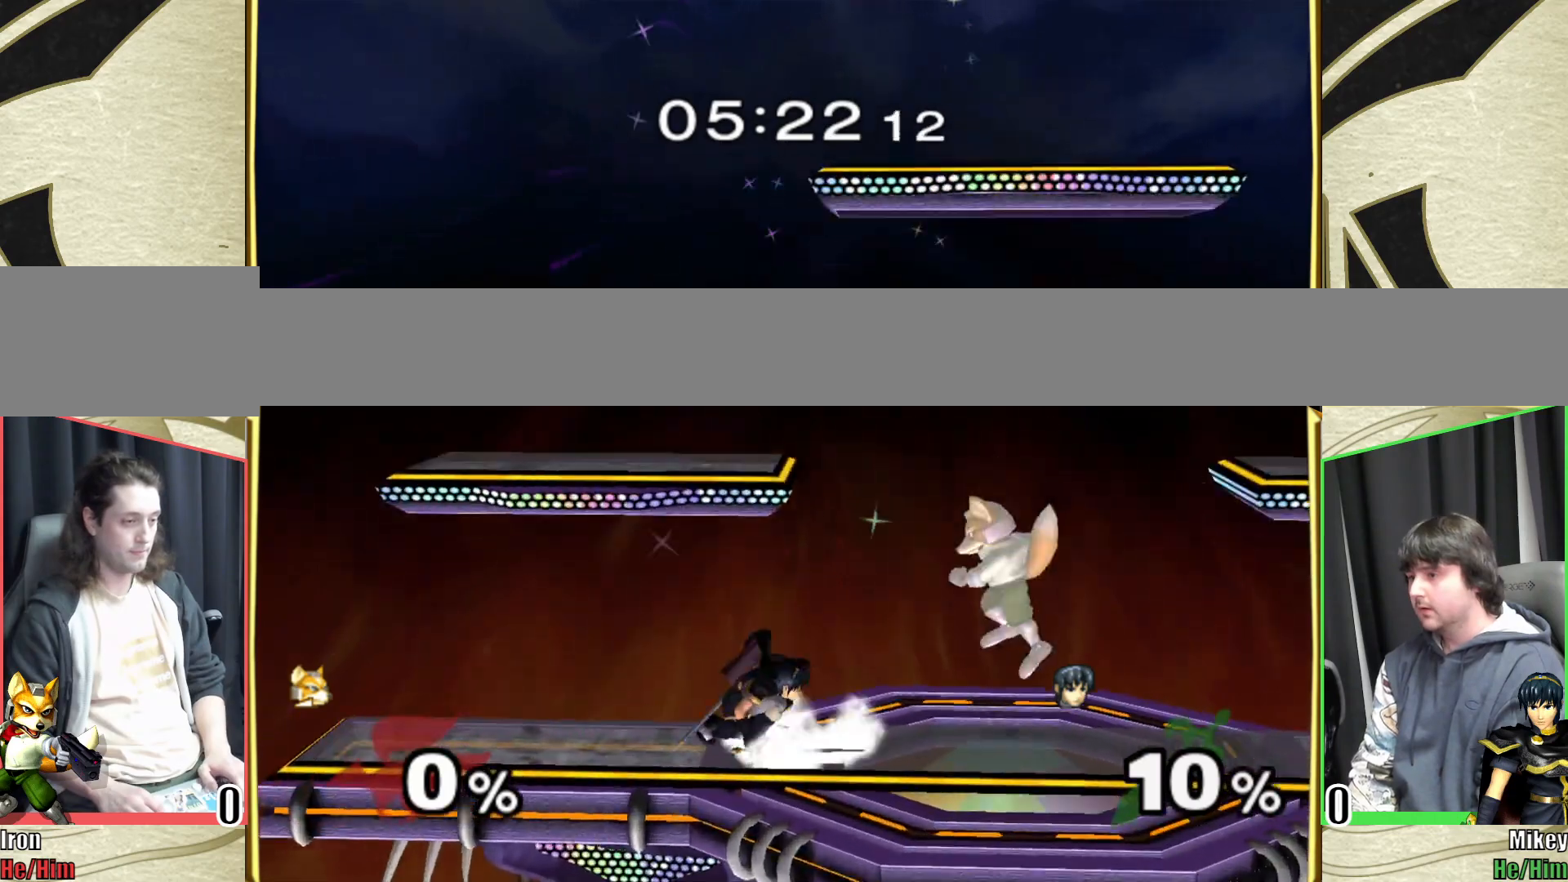
{"buttons": [], "left_stick": "center", "right_stick": "center", "events": [[83, "left_stick", "center"], [167, "left_stick", "up"], [217, "A", "down"], [267, "A", "up"], [417, "left_stick", "center"]]}
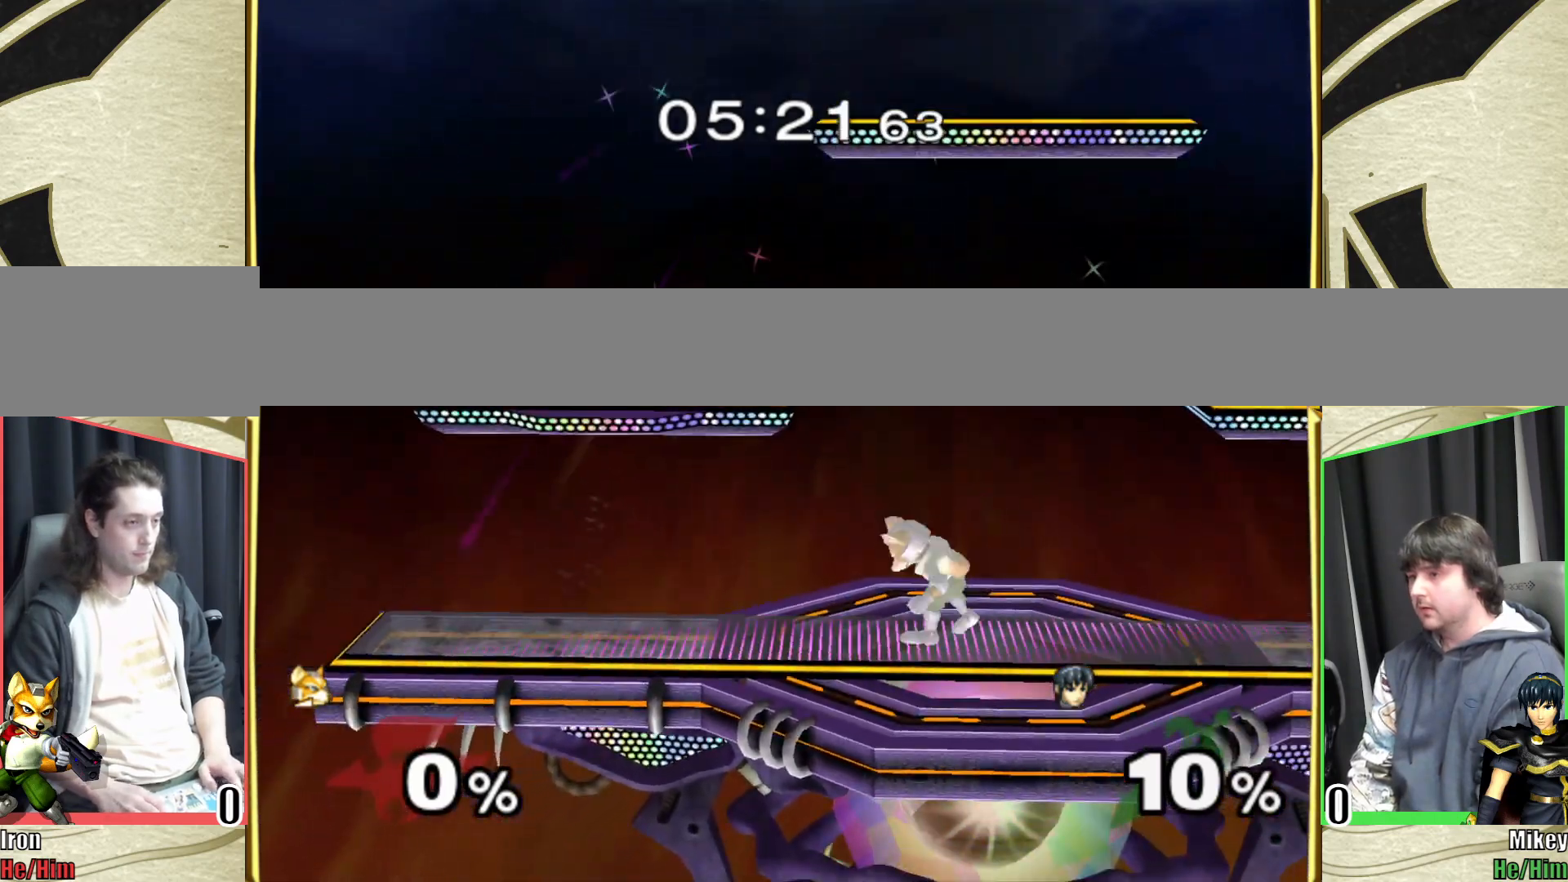
{"buttons": [], "left_stick": "right", "right_stick": "center", "events": [[100, "left_stick", "left"], [150, "Y", "down"], [200, "left_stick", "center"], [217, "right_stick", "right"], [267, "Y", "up"], [350, "right_stick", "center"], [467, "left_stick", "right"]]}
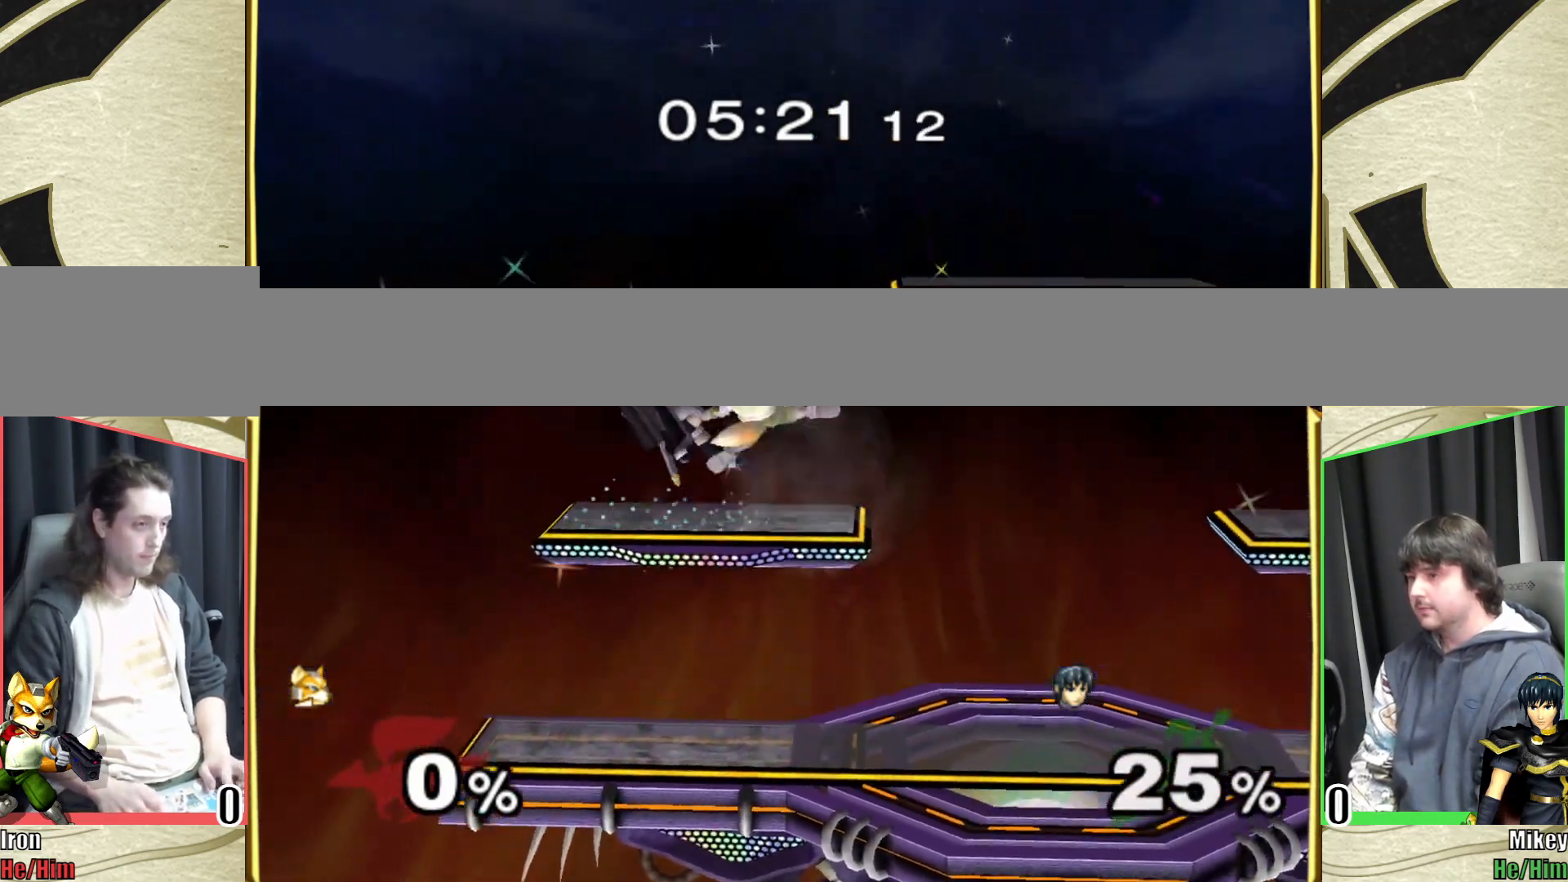
{"buttons": [], "left_stick": "right", "right_stick": "center", "events": [[117, "L1", "down"], [333, "left_stick", "down-right"], [400, "L1", "up"], [450, "left_stick", "right"]]}
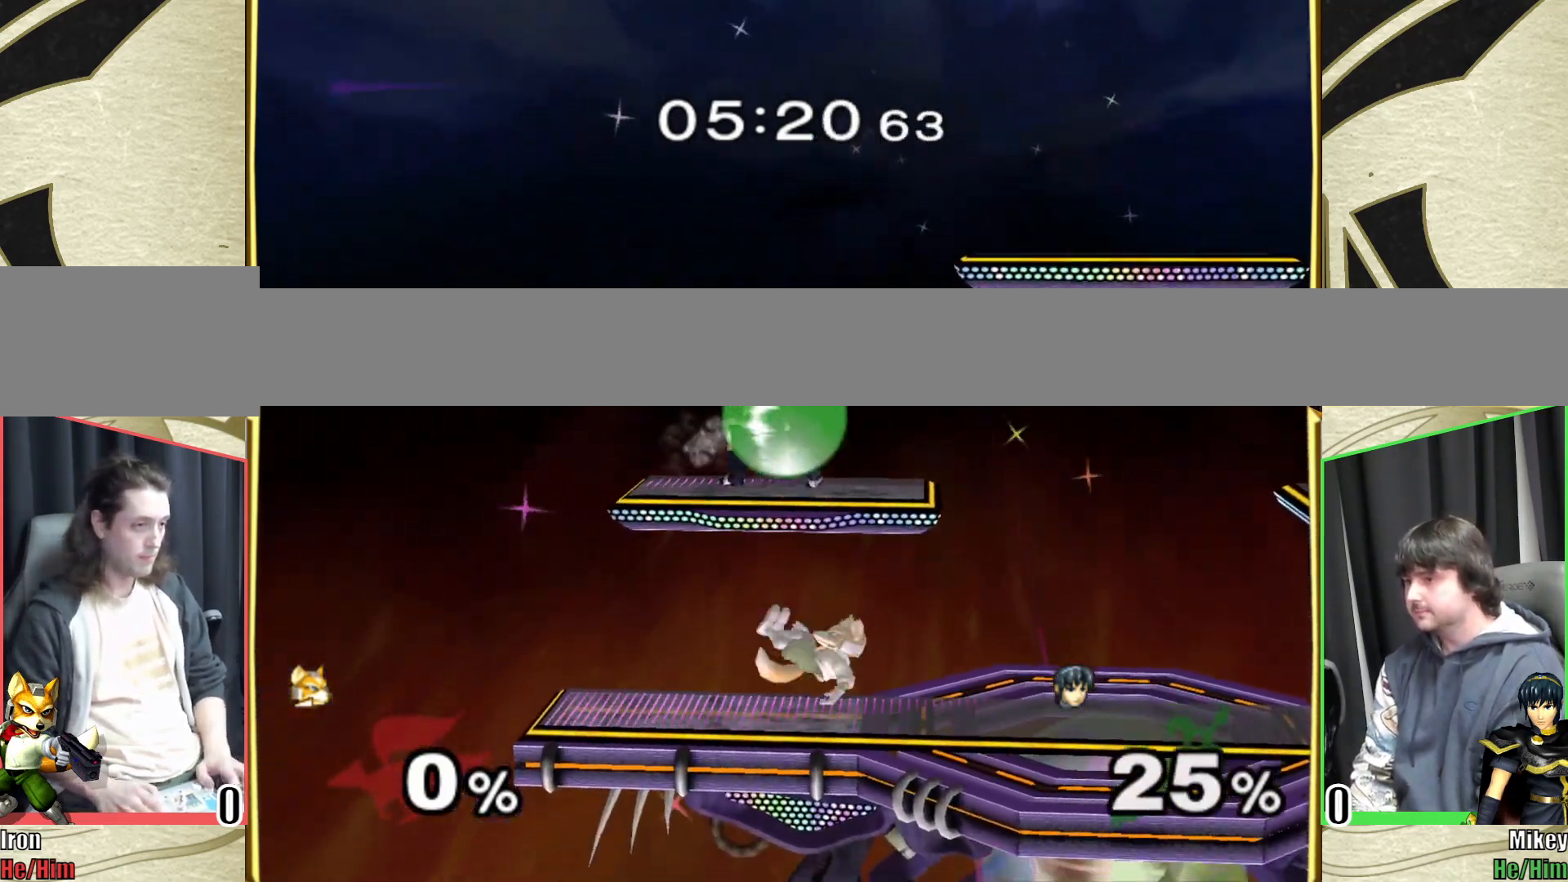
{"buttons": [], "left_stick": "up", "right_stick": "center", "events": [[17, "left_stick", "center"], [150, "left_stick", "up"], [217, "A", "down"], [350, "A", "up"]]}
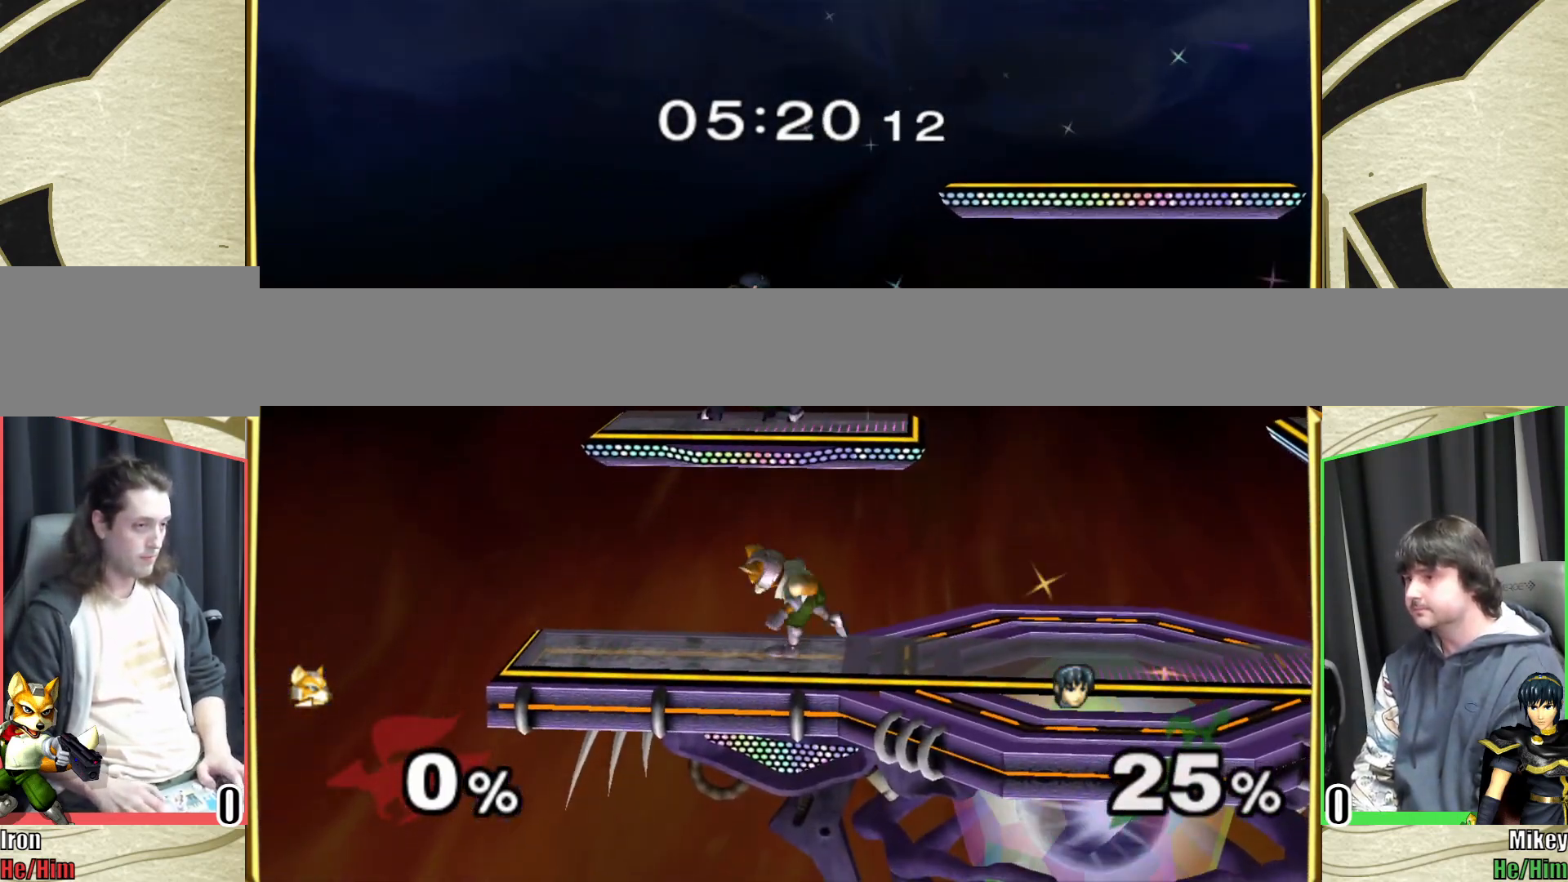
{"buttons": [], "left_stick": "center", "right_stick": "center", "events": [[133, "A", "down"], [233, "A", "up"], [300, "left_stick", "center"]]}
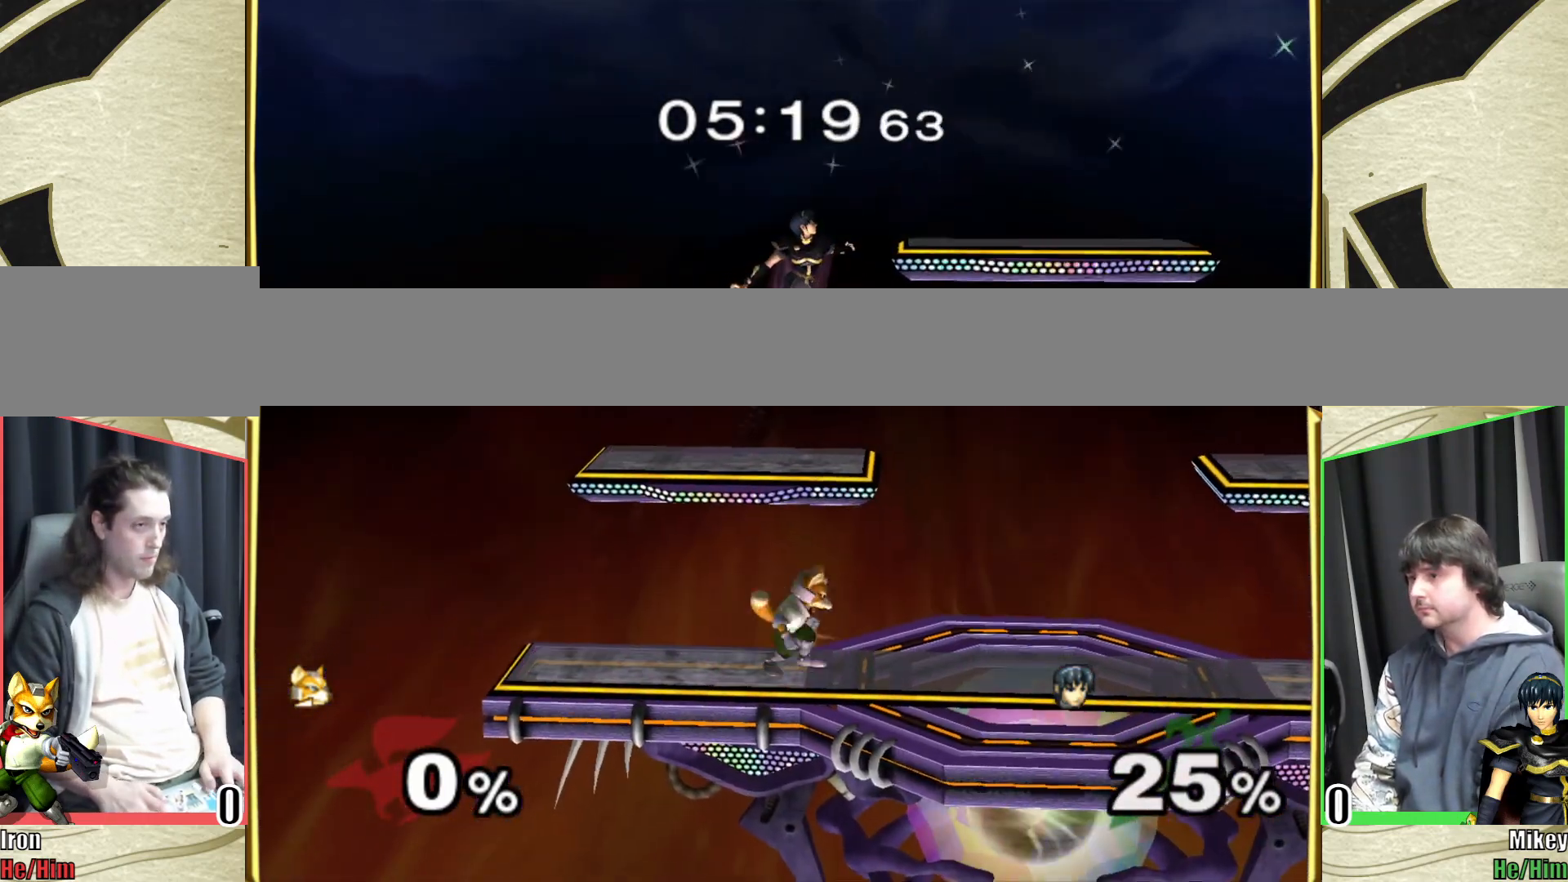
{"buttons": [], "left_stick": "down-left", "right_stick": "center", "events": [[17, "left_stick", "right"], [67, "Y", "down"], [117, "right_stick", "right"], [167, "Y", "up"], [183, "left_stick", "center"], [200, "right_stick", "center"], [233, "left_stick", "left"], [367, "left_stick", "center"], [433, "left_stick", "right"], [500, "left_stick", "down-left"]]}
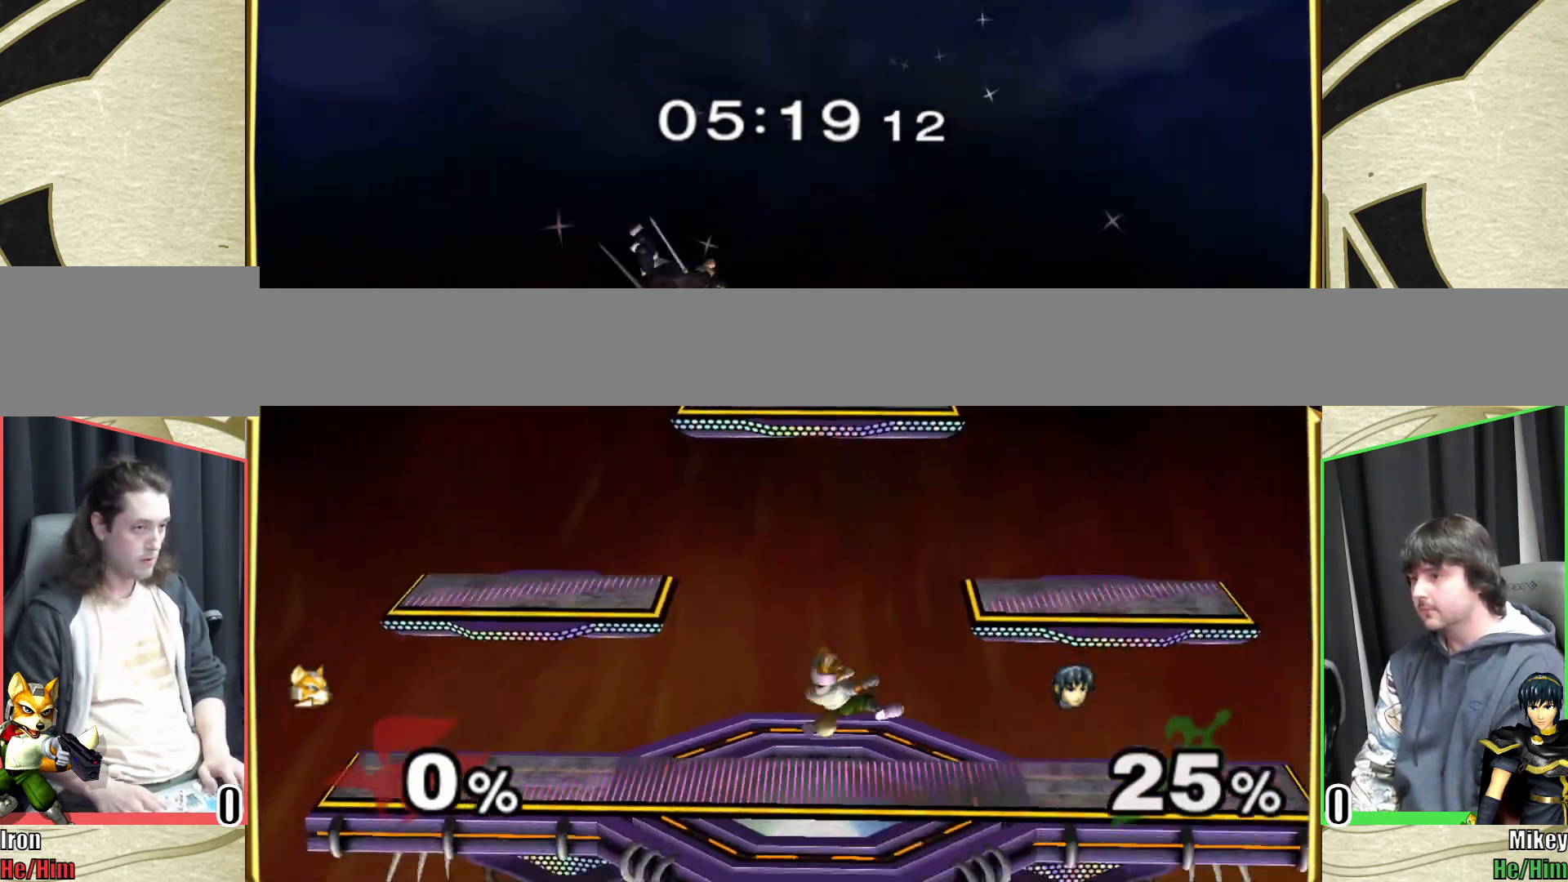
{"buttons": [], "left_stick": "right", "right_stick": "center", "events": [[17, "L1", "down"], [117, "L1", "up"], [150, "left_stick", "center"], [433, "left_stick", "right"]]}
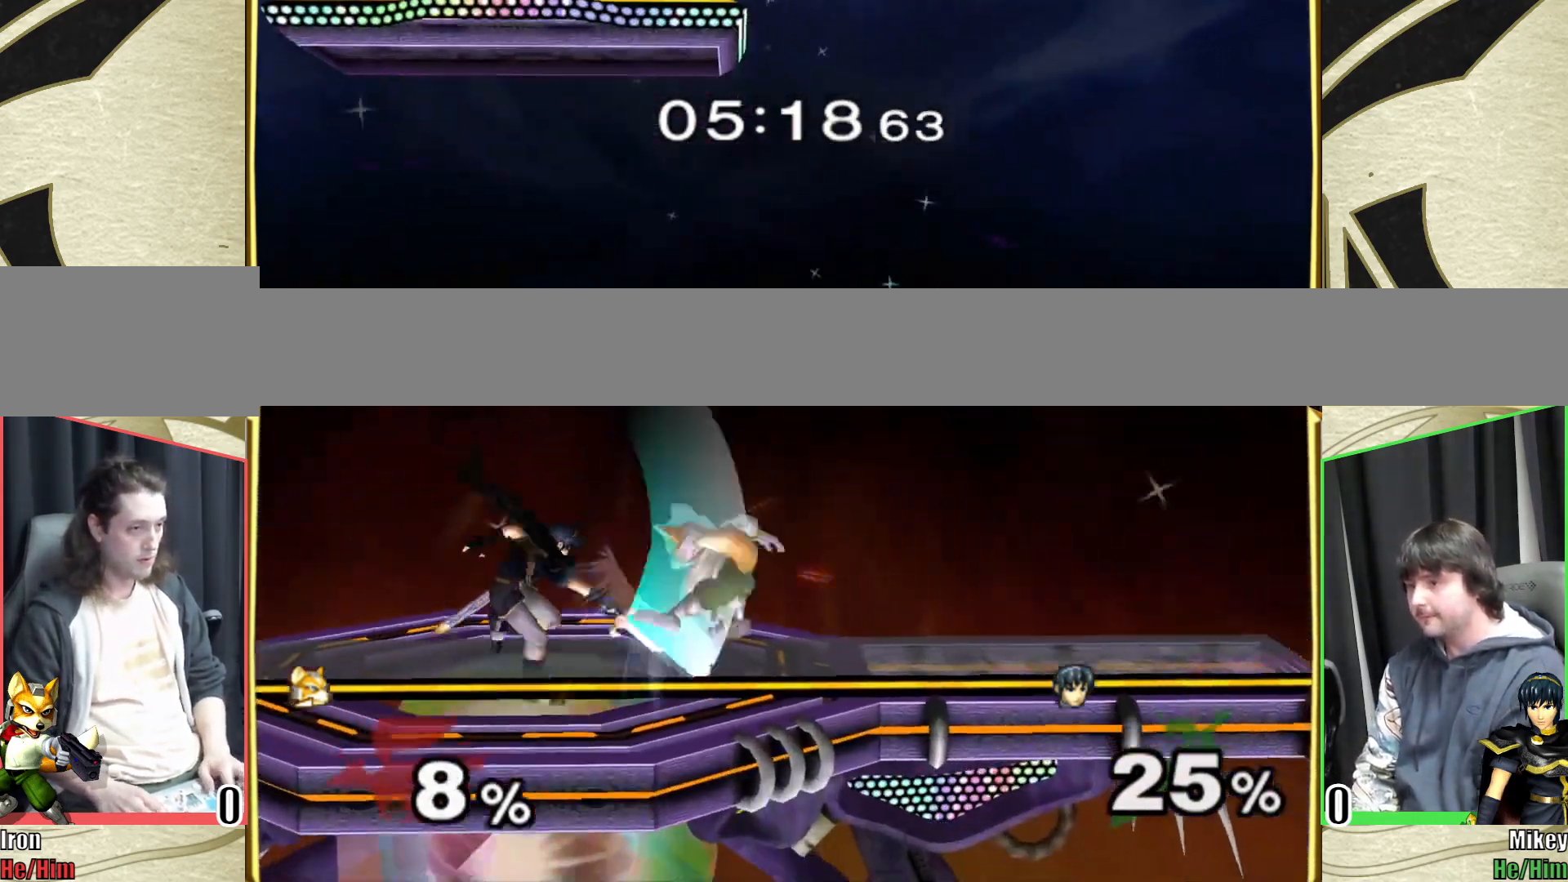
{"buttons": [], "left_stick": "center", "right_stick": "center", "events": [[67, "left_stick", "center"], [200, "L1", "down"], [267, "left_stick", "left"], [433, "left_stick", "center"], [450, "L1", "up"]]}
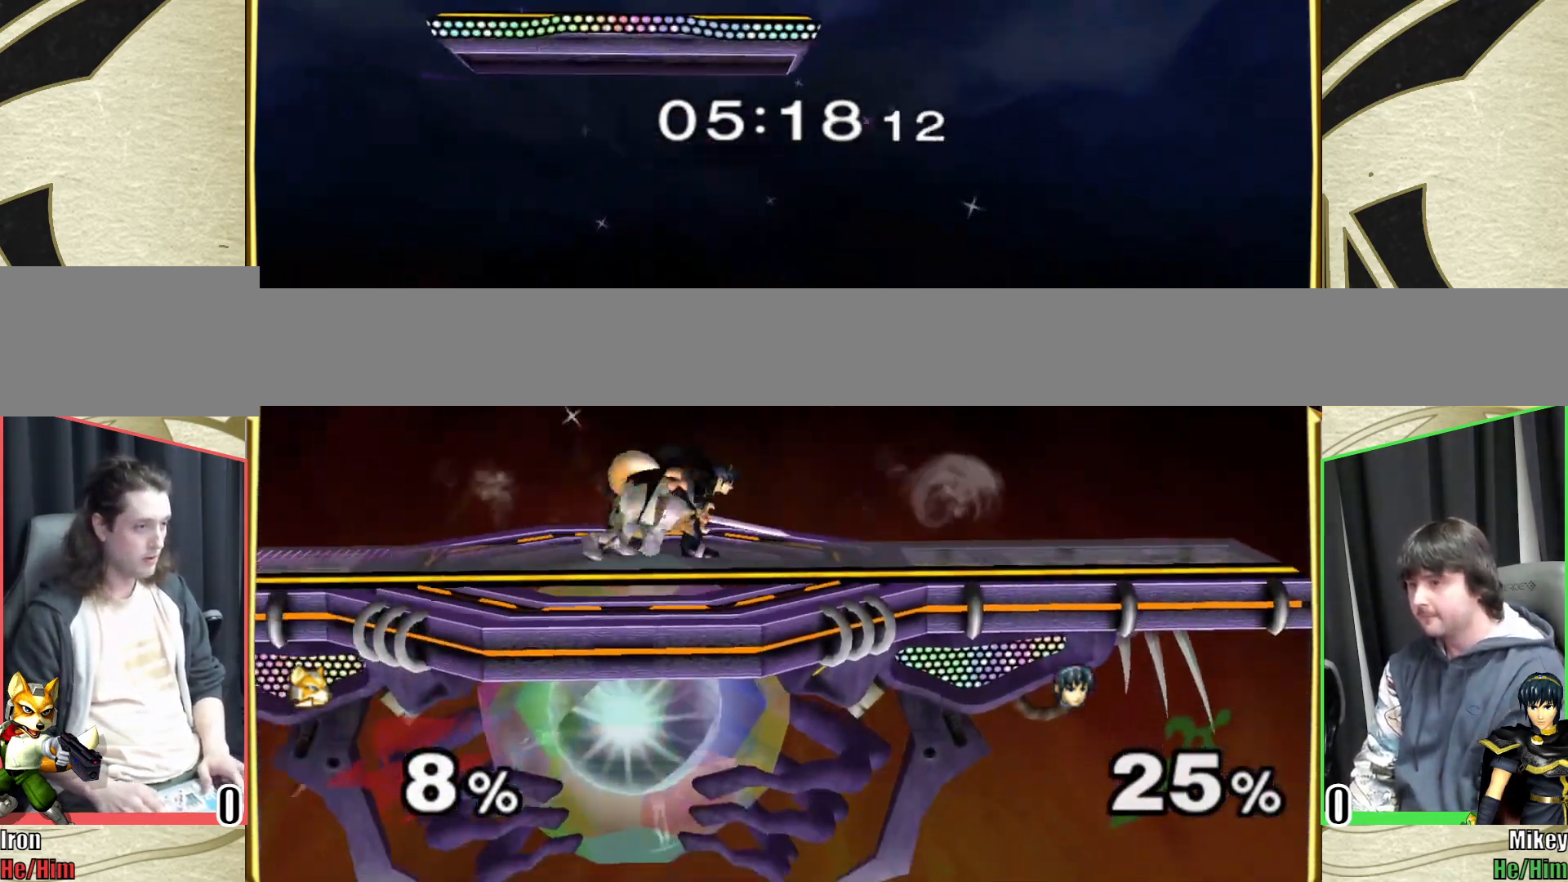
{"buttons": [], "left_stick": "center", "right_stick": "center", "events": [[283, "A", "down"], [367, "A", "up"]]}
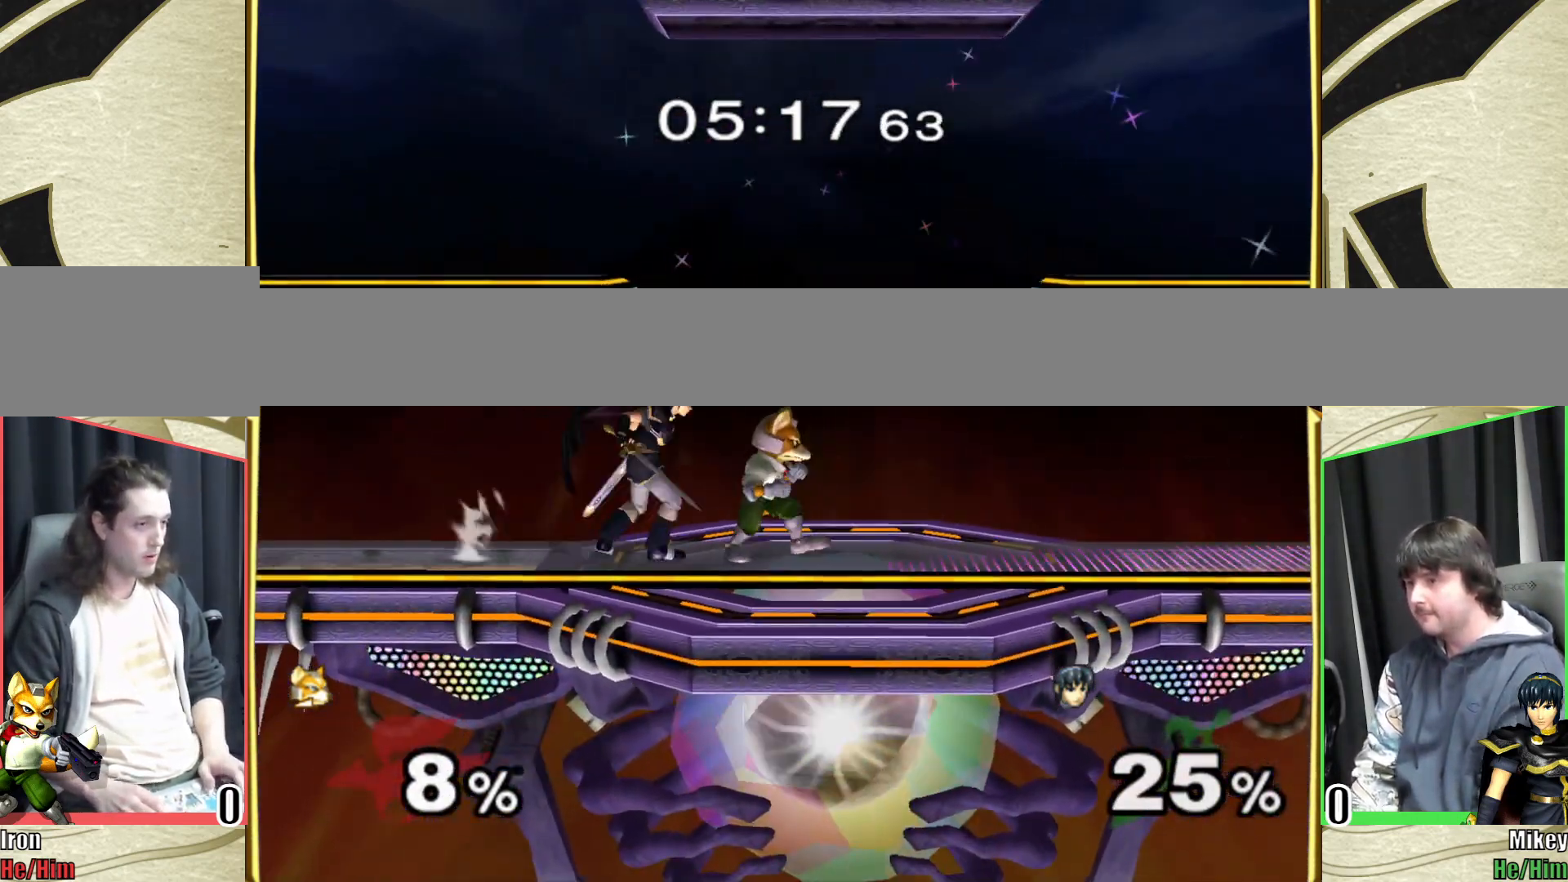
{"buttons": ["L1"], "left_stick": "left", "right_stick": "center", "events": [[67, "left_stick", "left"], [283, "left_stick", "center"], [483, "L1", "down"], [500, "left_stick", "left"]]}
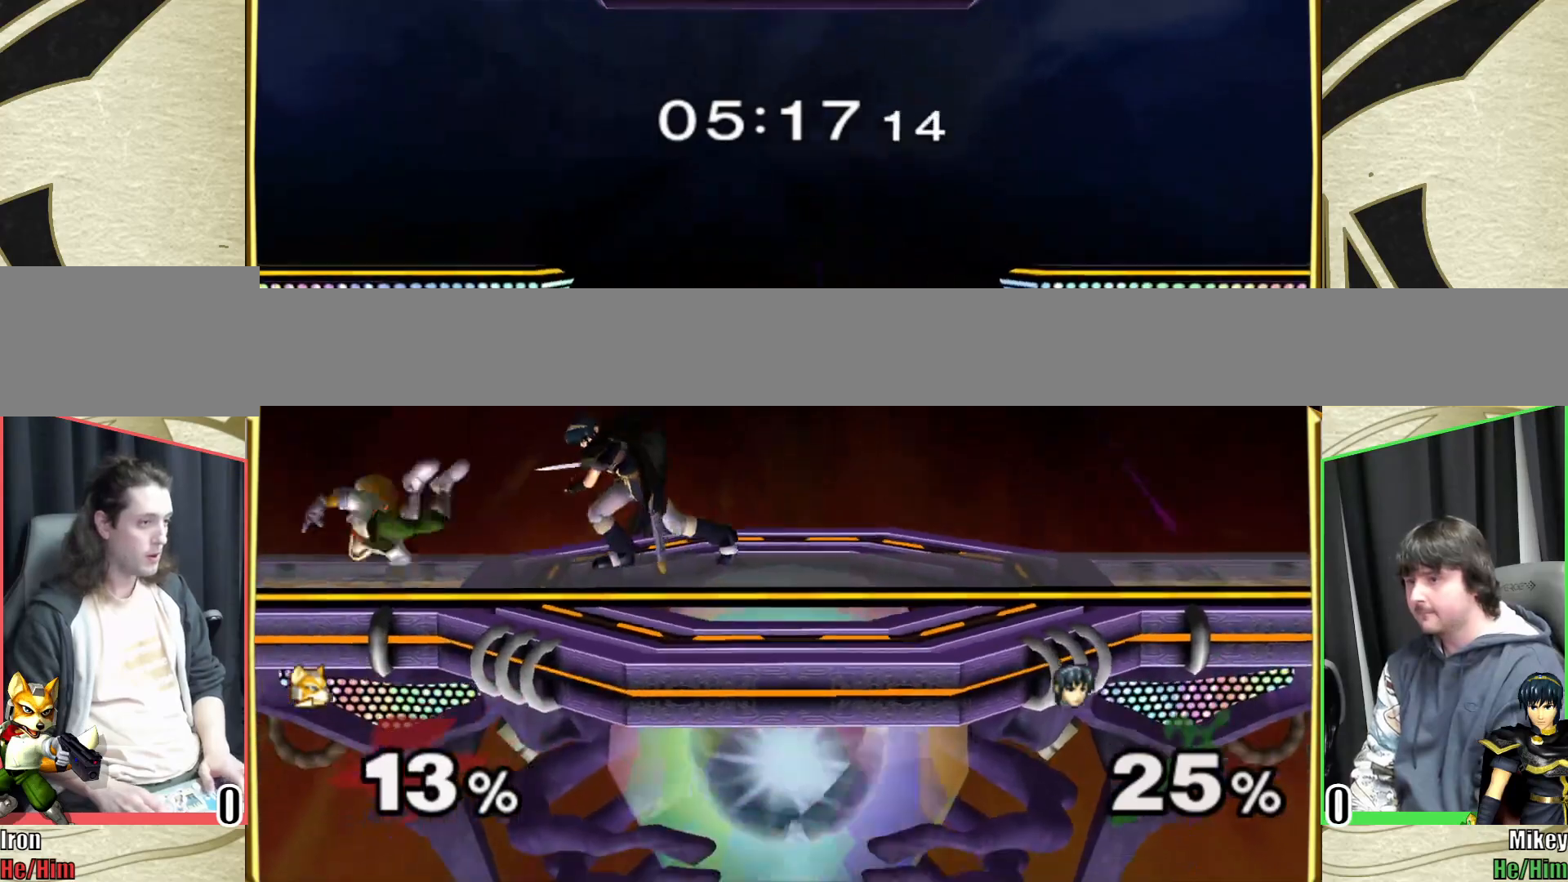
{"buttons": ["L1"], "left_stick": "center", "right_stick": "center", "events": [[100, "left_stick", "center"], [167, "left_stick", "left"], [233, "left_stick", "center"], [417, "L1", "up"], [450, "L1", "down"]]}
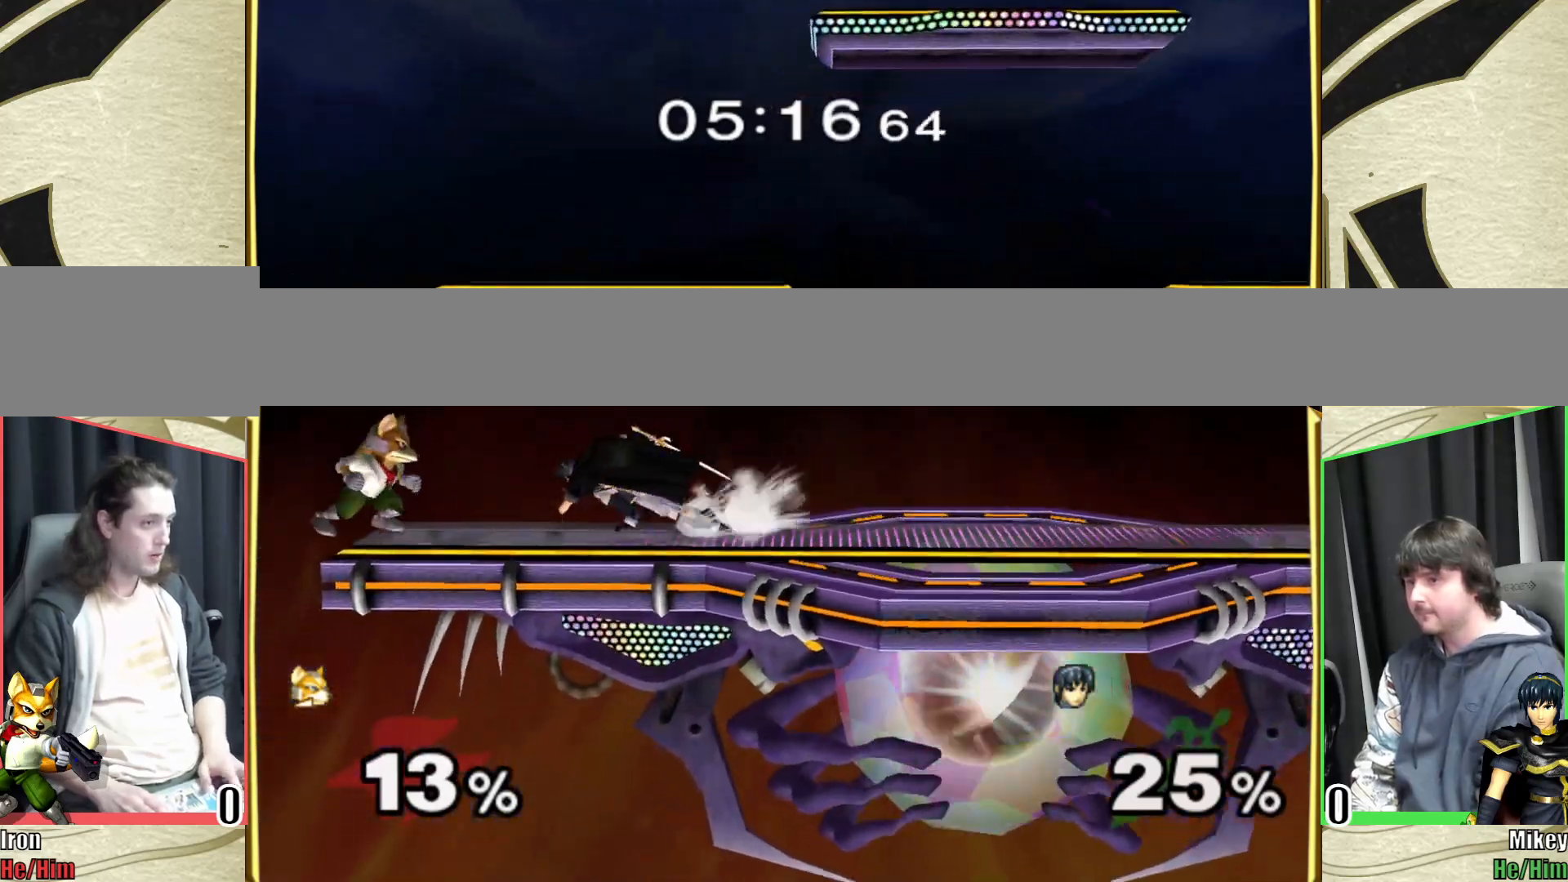
{"buttons": [], "left_stick": "center", "right_stick": "center", "events": [[167, "left_stick", "right"], [267, "left_stick", "up"], [317, "left_stick", "up-right"], [450, "L1", "up"], [467, "left_stick", "center"]]}
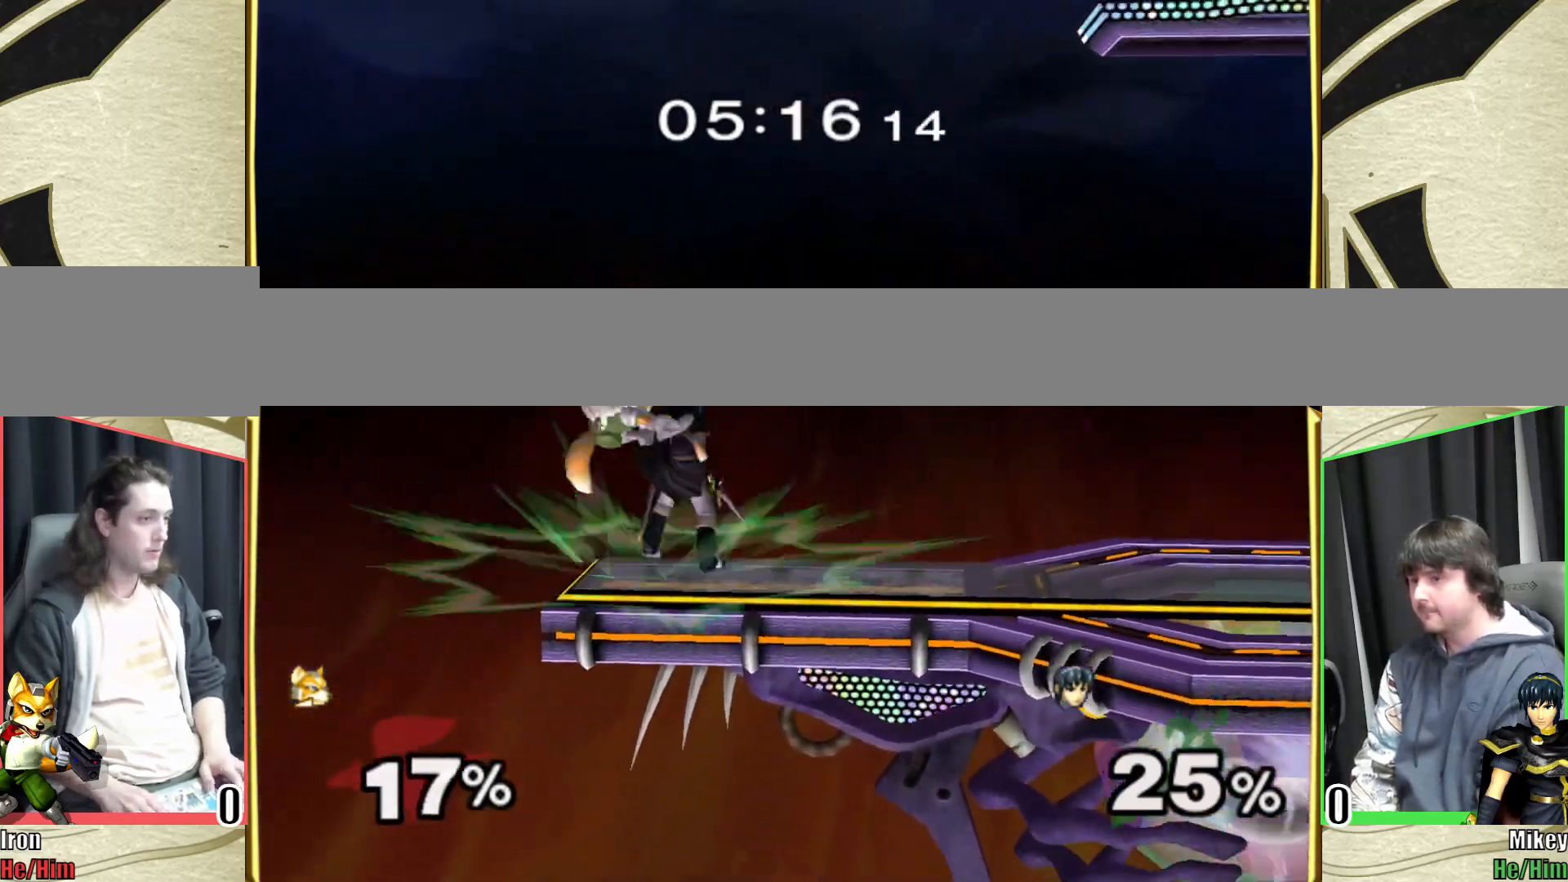
{"buttons": [], "left_stick": "center", "right_stick": "center", "events": []}
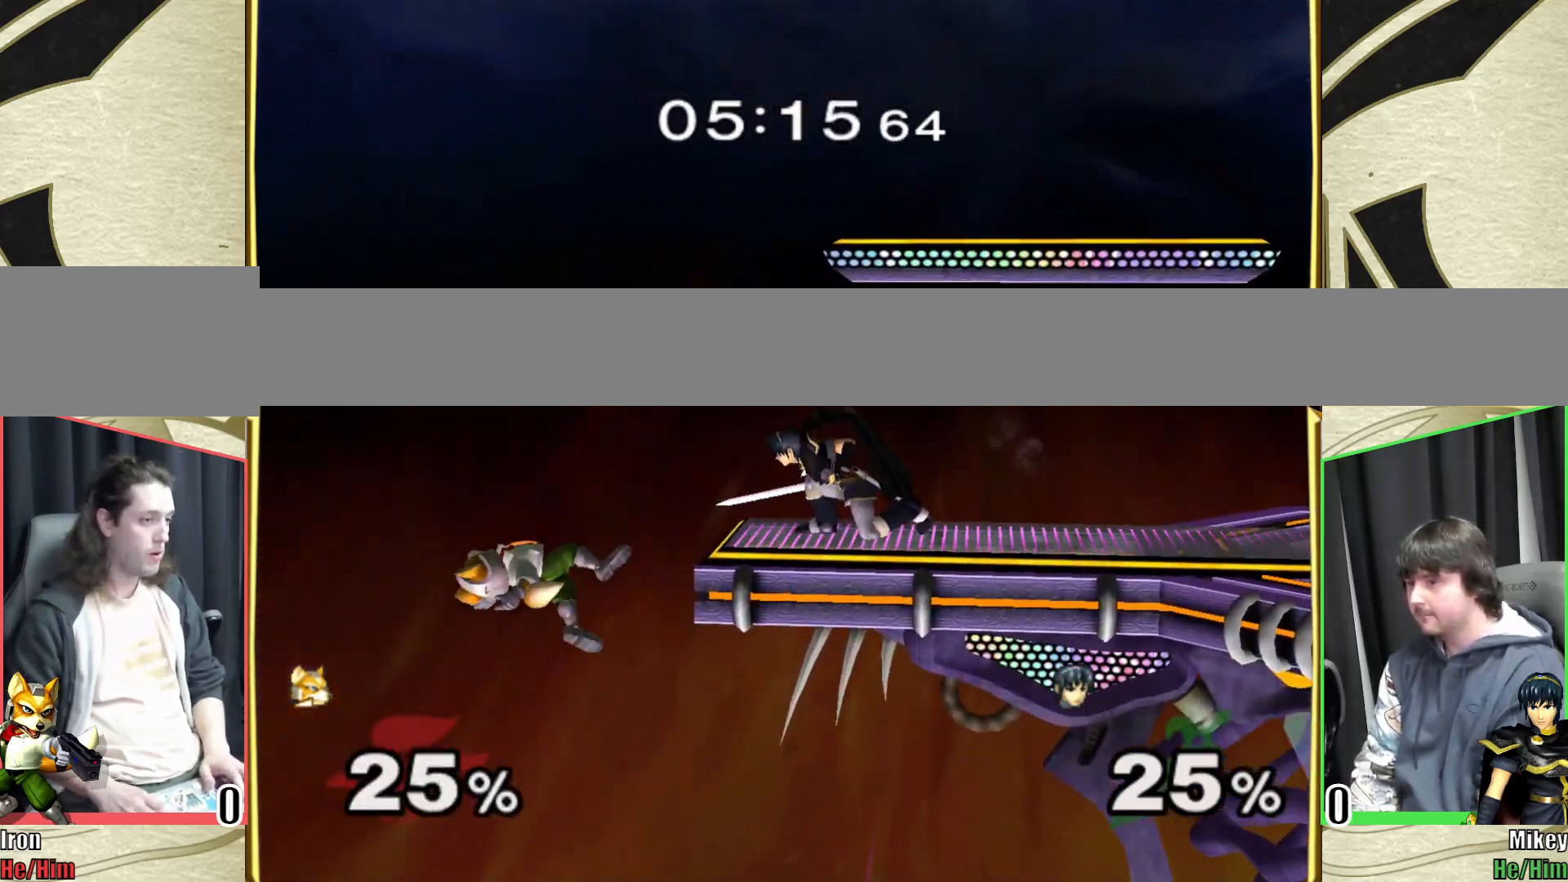
{"buttons": [], "left_stick": "right", "right_stick": "center", "events": [[150, "left_stick", "right"], [333, "Y", "down"], [467, "Y", "up"]]}
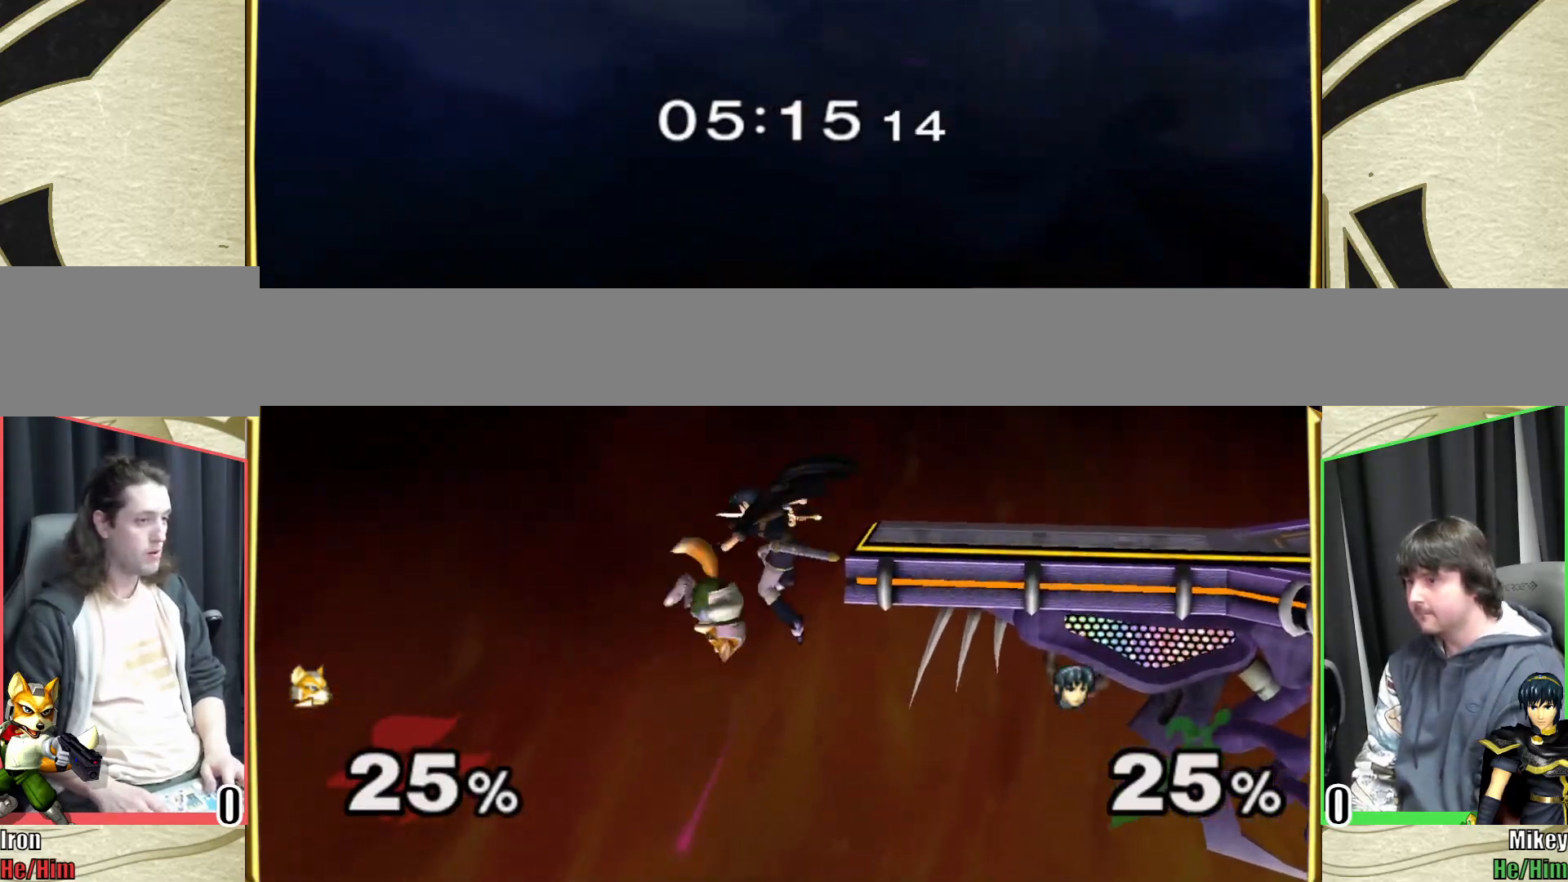
{"buttons": [], "left_stick": "right", "right_stick": "center", "events": [[183, "left_stick", "center"], [317, "left_stick", "down"], [383, "Y", "down"], [400, "left_stick", "right"], [433, "right_stick", "down"], [467, "Y", "up"], [500, "right_stick", "center"]]}
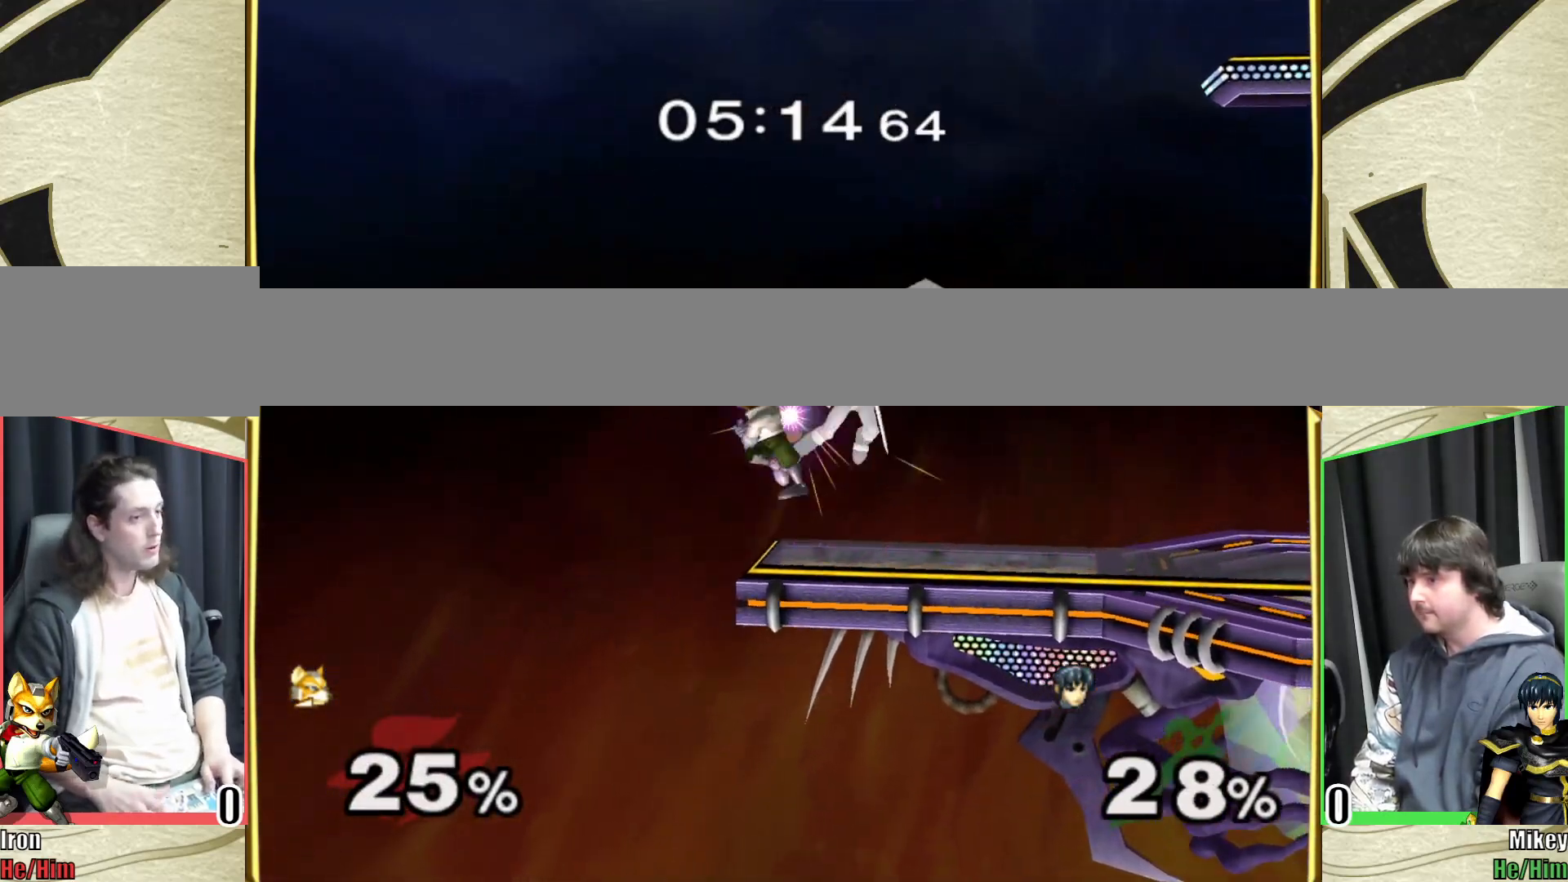
{"buttons": ["L1"], "left_stick": "down-left", "right_stick": "center", "events": [[433, "L1", "down"], [433, "left_stick", "down-left"]]}
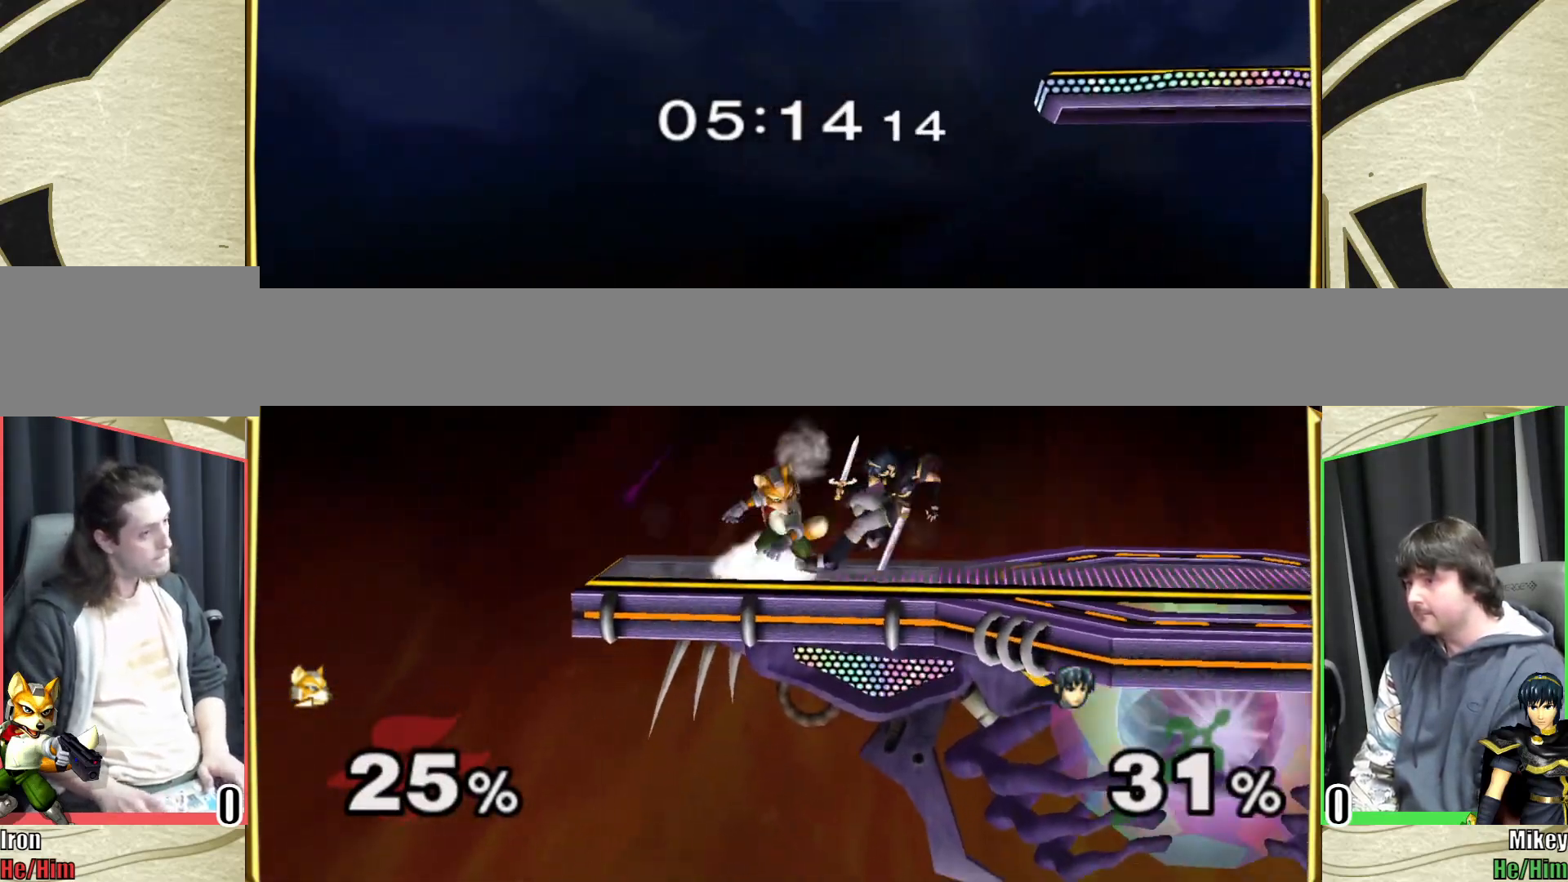
{"buttons": [], "left_stick": "right", "right_stick": "center", "events": [[50, "L1", "up"], [133, "left_stick", "center"], [150, "B", "down"], [250, "B", "up"], [250, "Y", "down"], [267, "left_stick", "down-right"], [300, "R1", "down"], [317, "Y", "up"], [367, "R1", "up"], [417, "left_stick", "center"], [500, "left_stick", "right"]]}
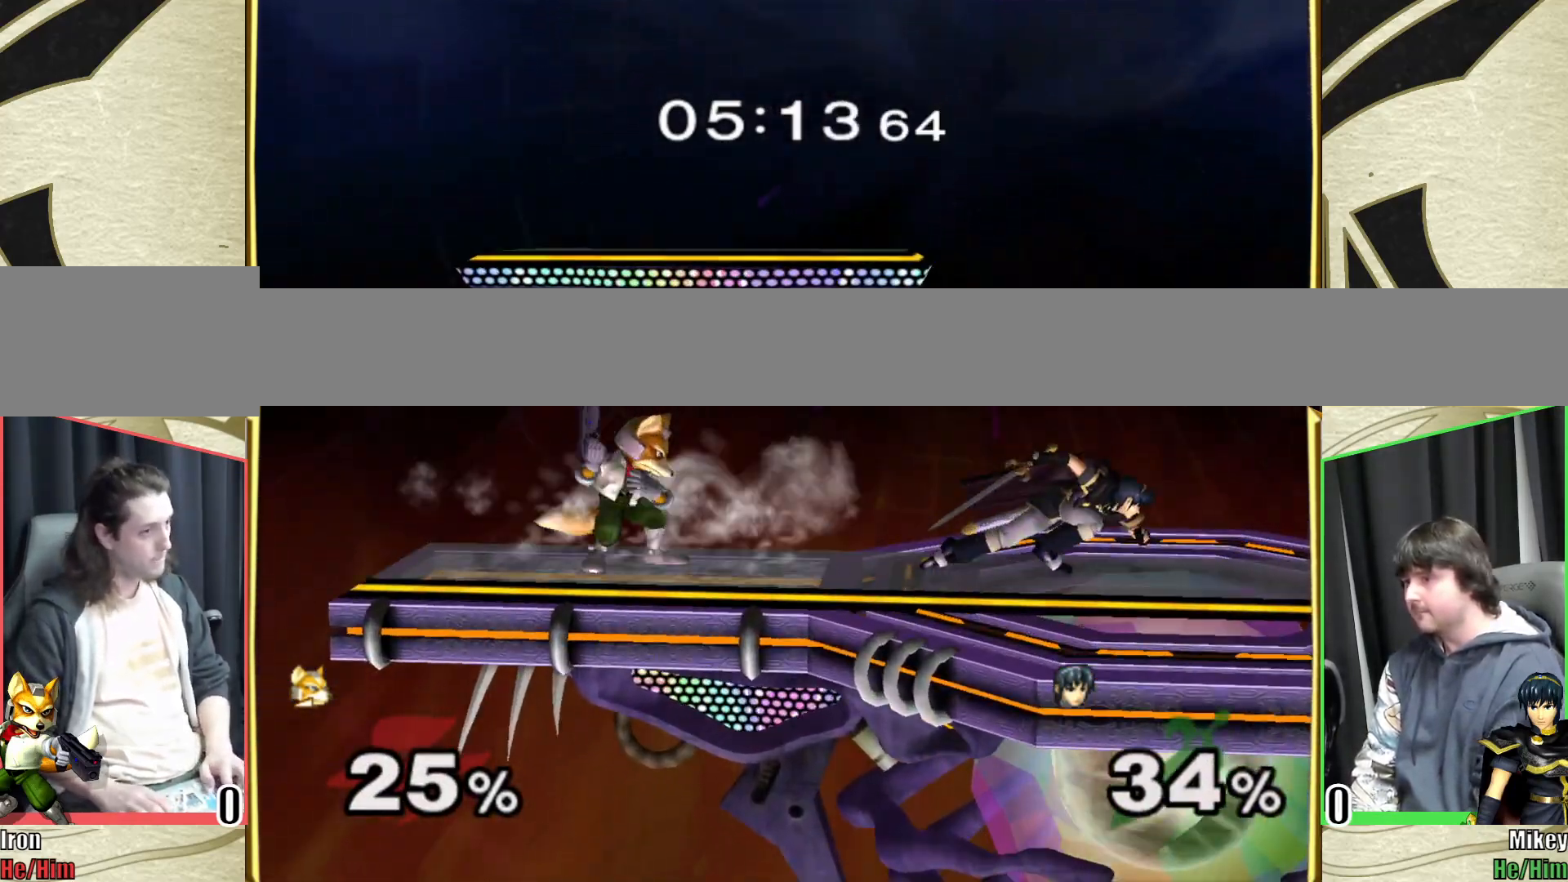
{"buttons": ["L1"], "left_stick": "center", "right_stick": "center", "events": [[100, "left_stick", "center"], [283, "L1", "down"], [367, "left_stick", "right"], [467, "left_stick", "center"]]}
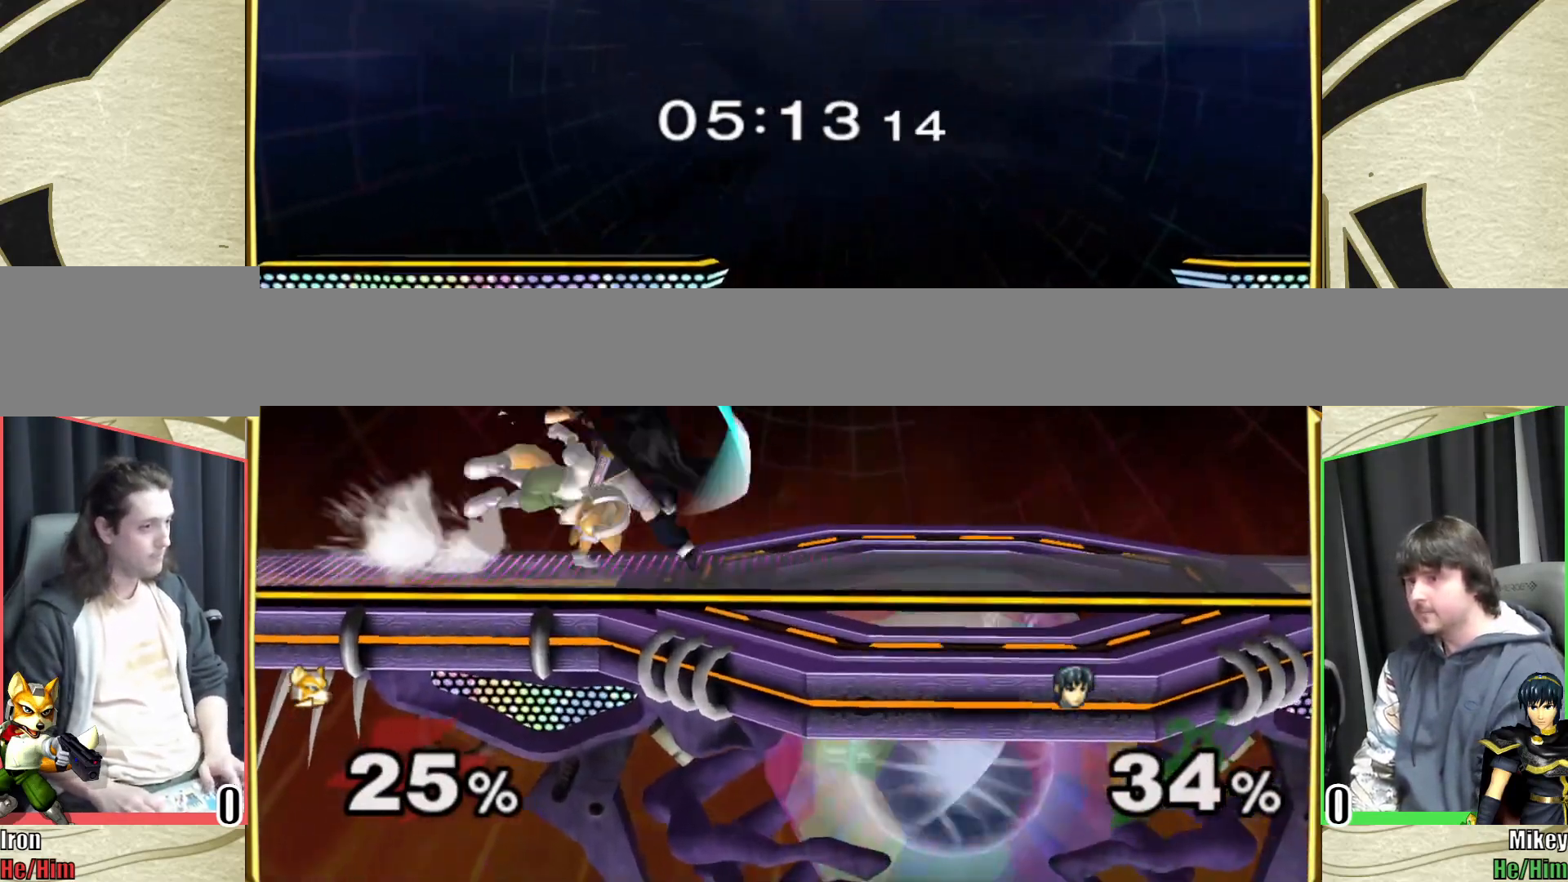
{"buttons": ["Z"], "left_stick": "up", "right_stick": "center", "events": [[17, "L1", "up"], [417, "left_stick", "left"], [467, "Z", "down"], [467, "left_stick", "up"]]}
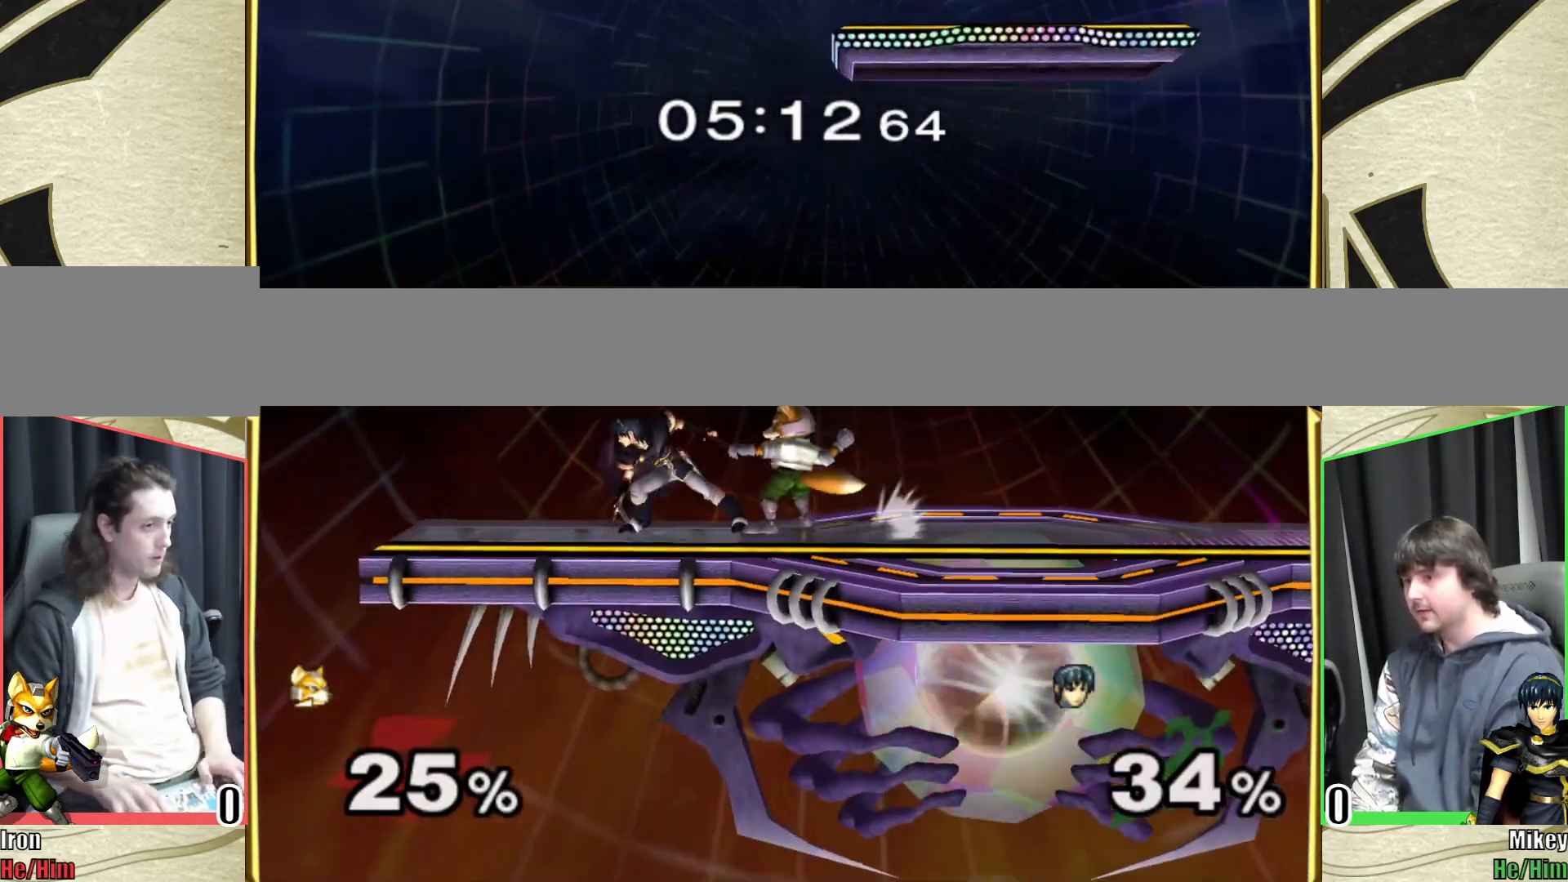
{"buttons": [], "left_stick": "center", "right_stick": "center", "events": [[17, "Z", "up"], [33, "left_stick", "center"], [67, "Z", "down"], [117, "Z", "up"], [167, "Z", "down"], [217, "Z", "up"], [250, "Z", "down"], [333, "Z", "up"]]}
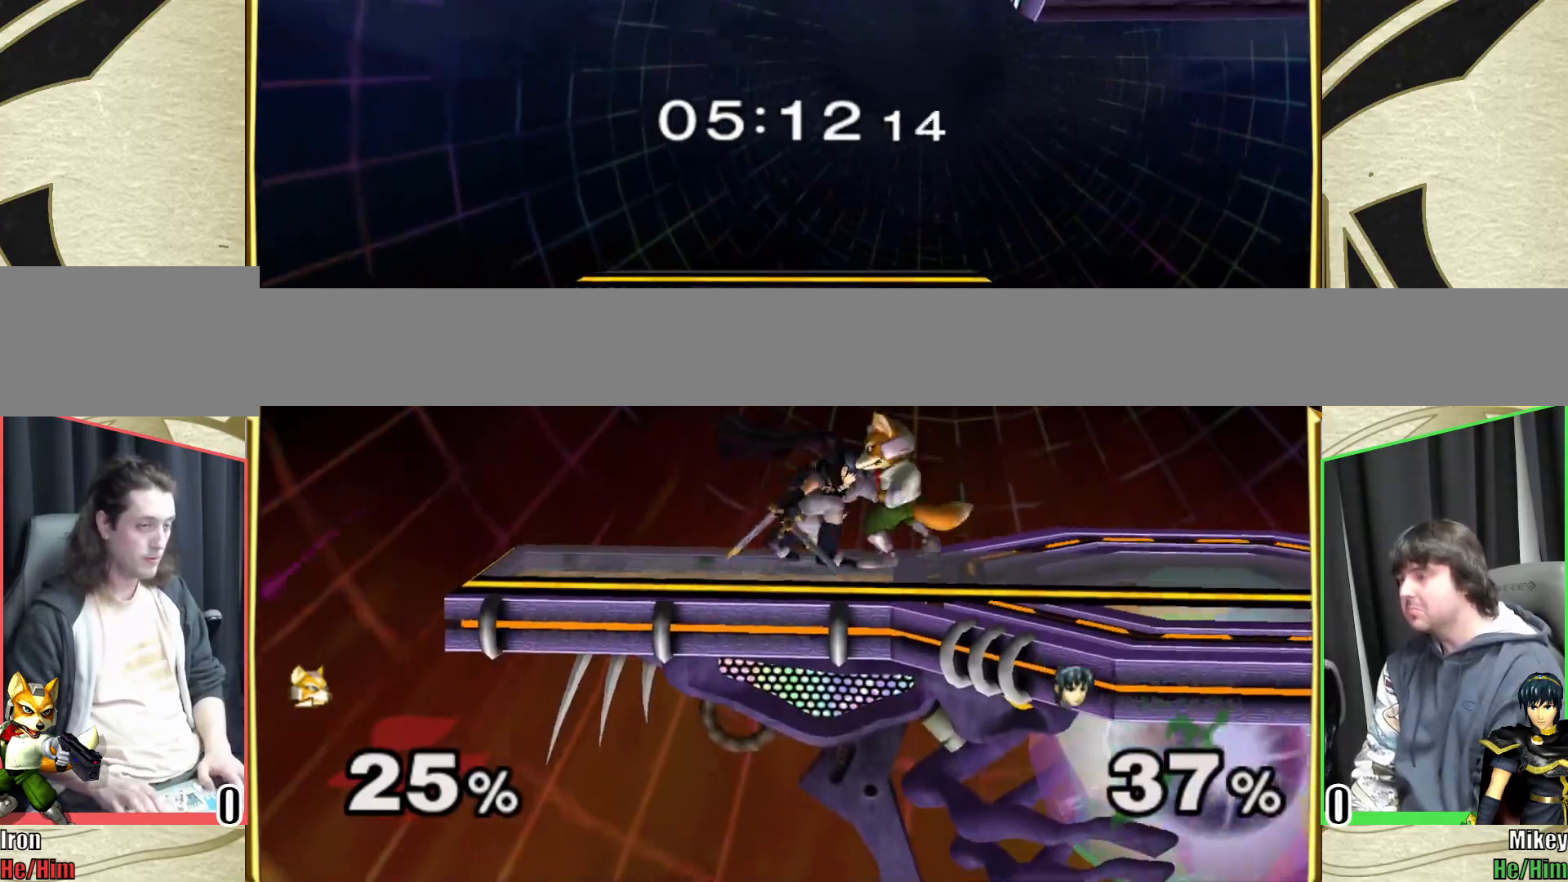
{"buttons": [], "left_stick": "center", "right_stick": "center", "events": [[133, "left_stick", "up"], [283, "left_stick", "center"]]}
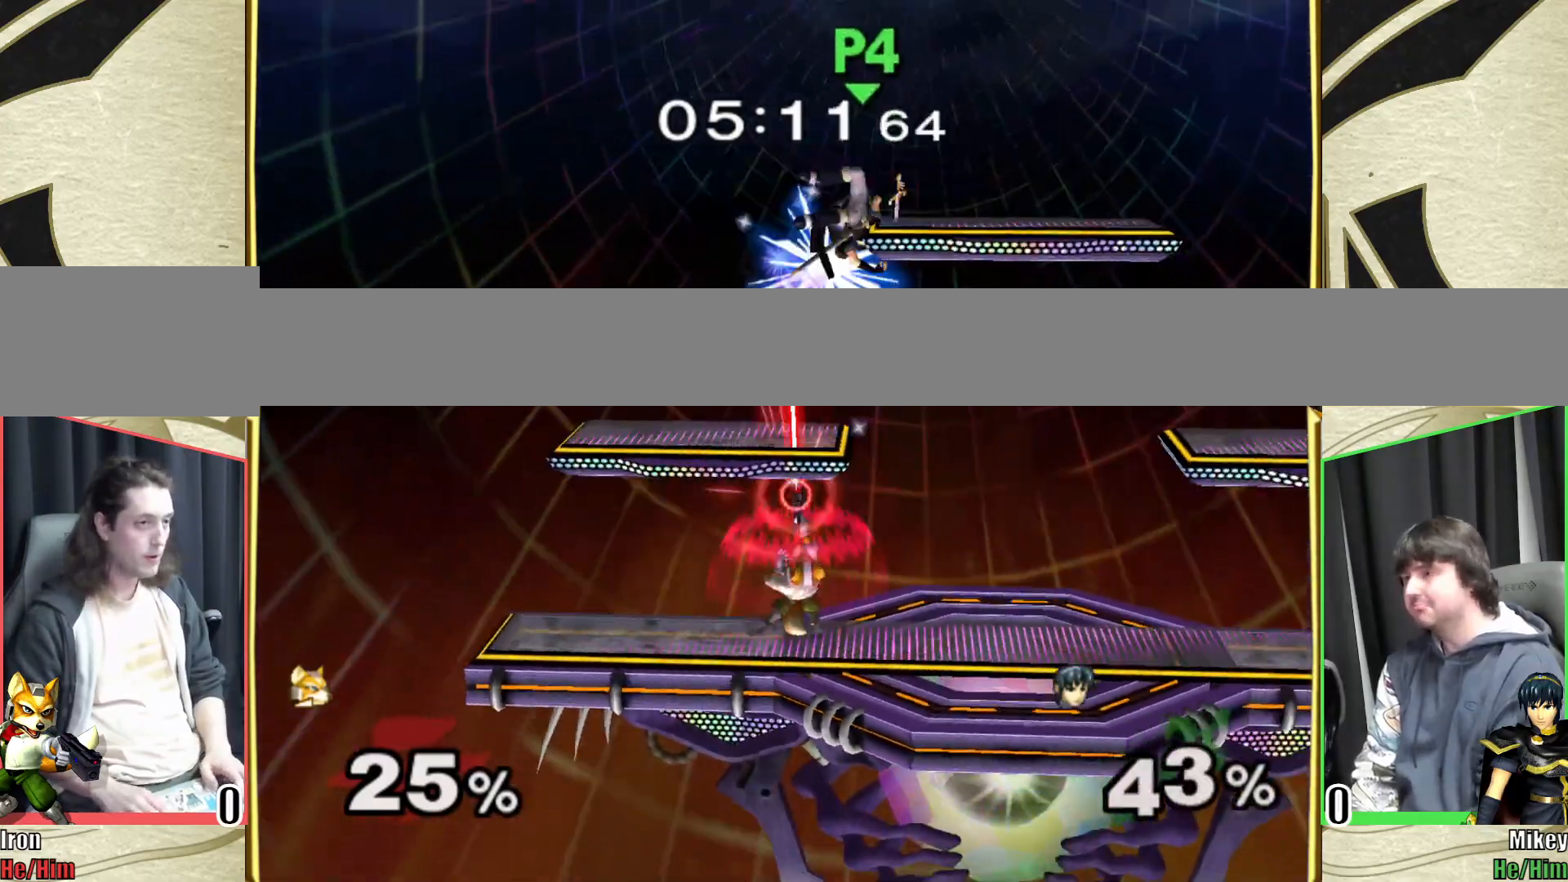
{"buttons": [], "left_stick": "left", "right_stick": "left", "events": [[183, "left_stick", "right"], [267, "Y", "down"], [333, "Y", "up"], [333, "left_stick", "center"], [383, "Y", "down"], [433, "right_stick", "left"], [483, "Y", "up"], [483, "left_stick", "left"]]}
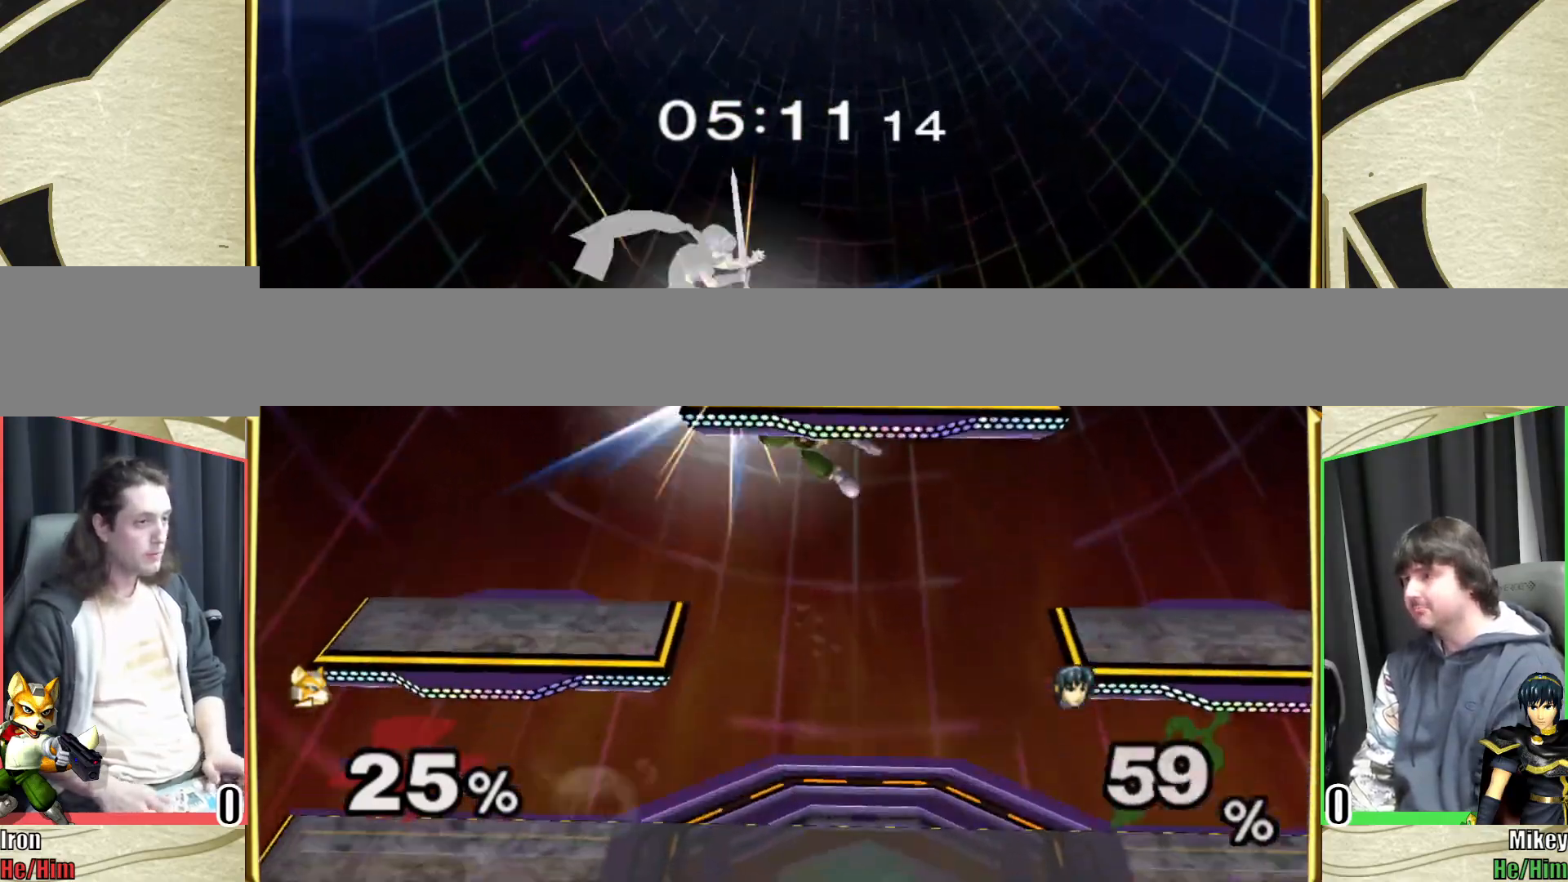
{"buttons": ["L1"], "left_stick": "left", "right_stick": "center", "events": [[17, "right_stick", "center"], [250, "L1", "down"]]}